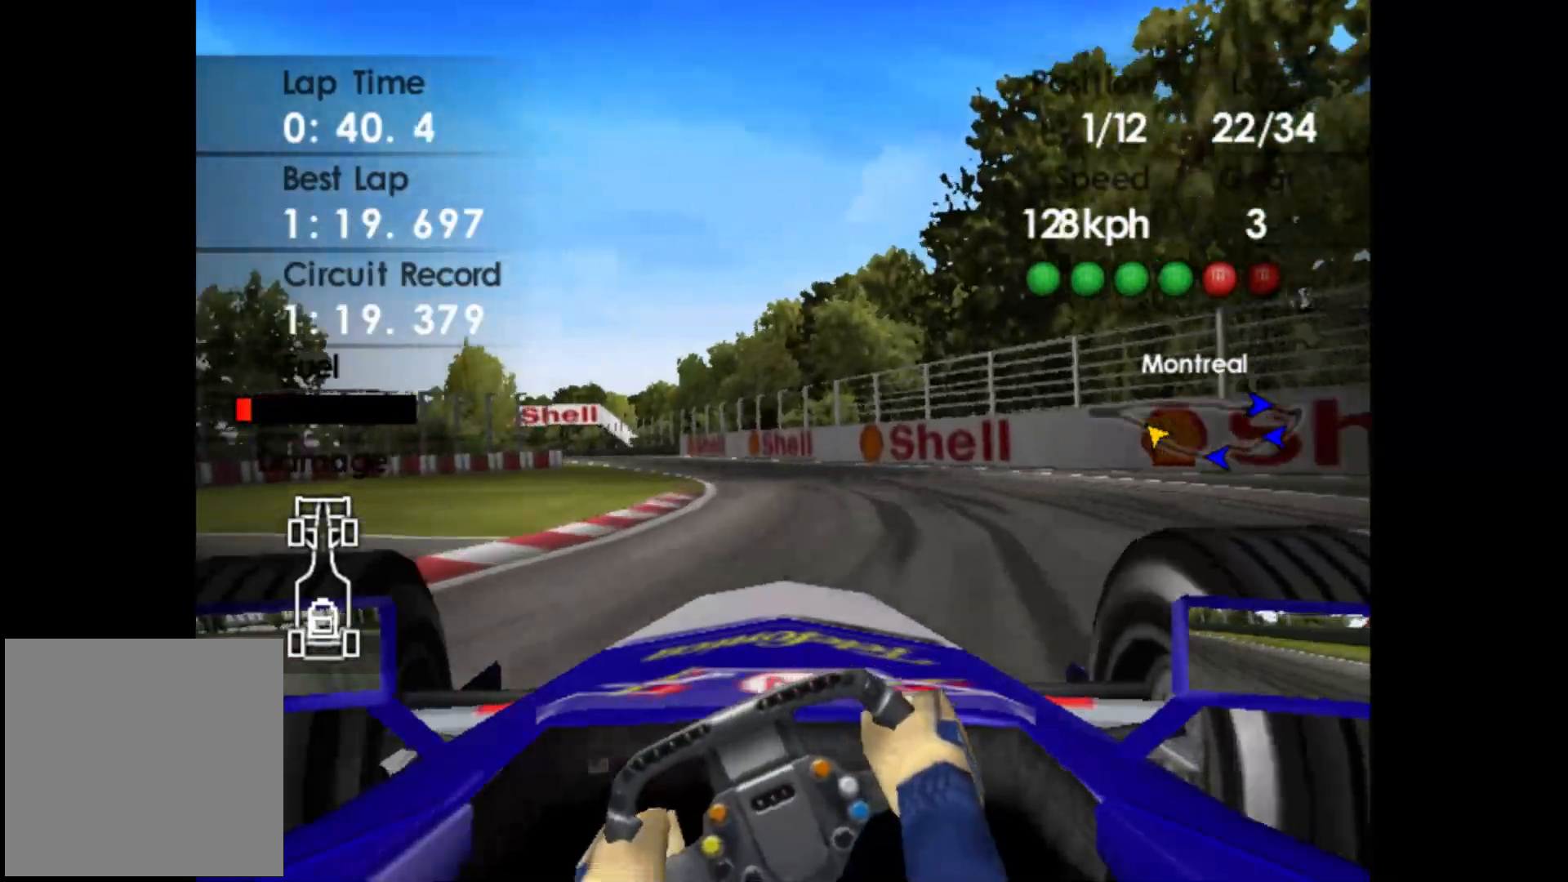
Gameplay with a controller (Xbox layout); each line is a JSON object with the inputs held at the frame after it. "events" lists button and stick changes between this image and that frame as [ms after this image, input, new state], when the widget could be followed in between. Not read: right_stick.
{"buttons": ["R2"], "left_stick": "left", "events": [[317, "A", "down"], [467, "A", "up"]]}
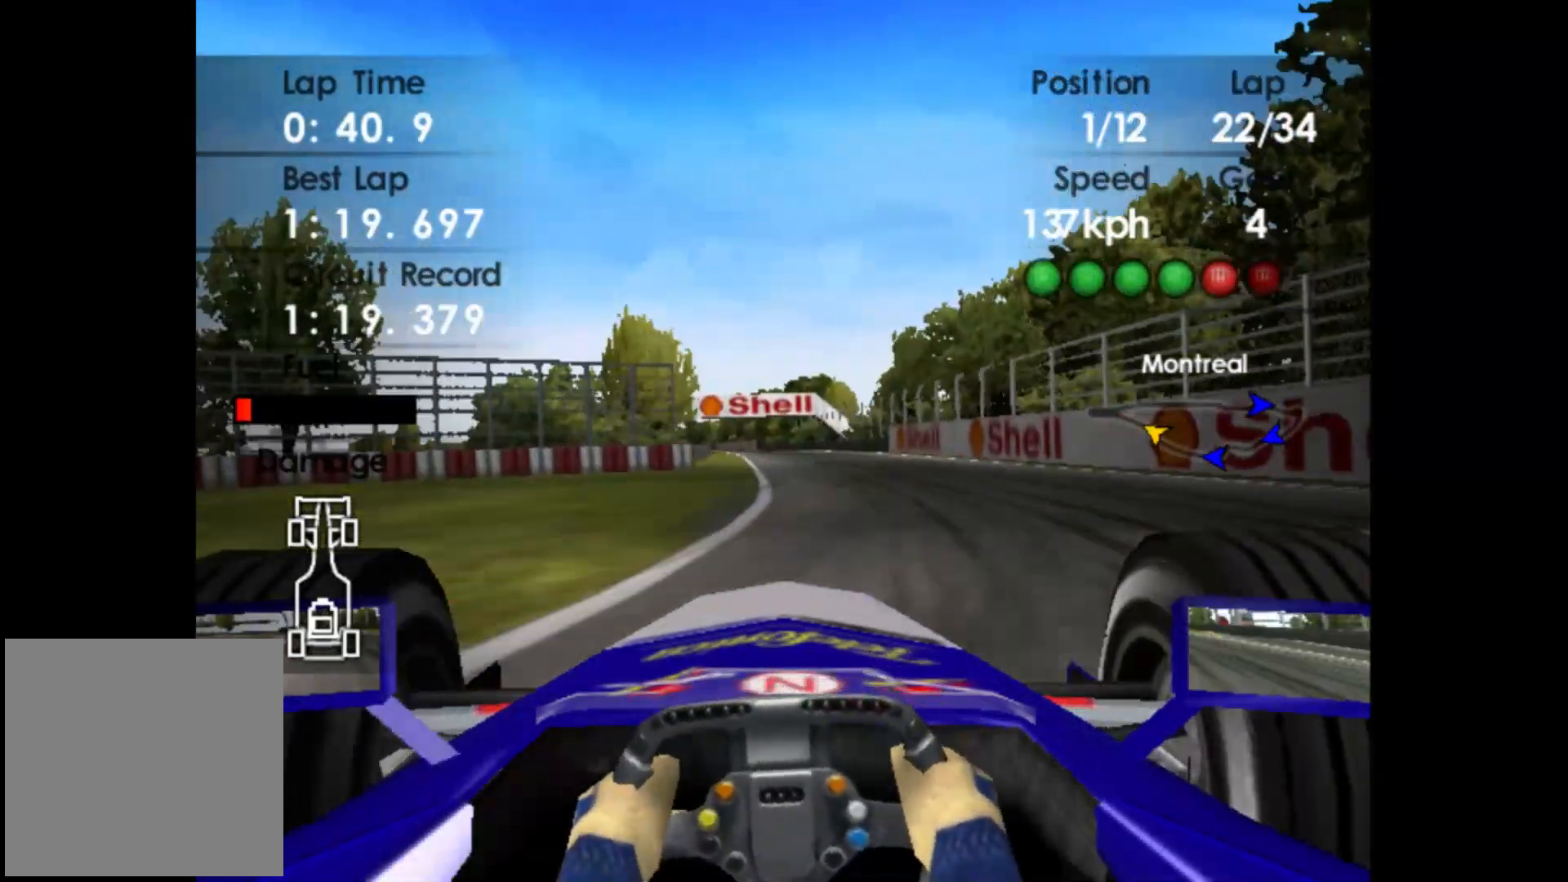
{"buttons": ["R2"], "left_stick": "left", "events": [[67, "left_stick", "center"], [300, "left_stick", "left"]]}
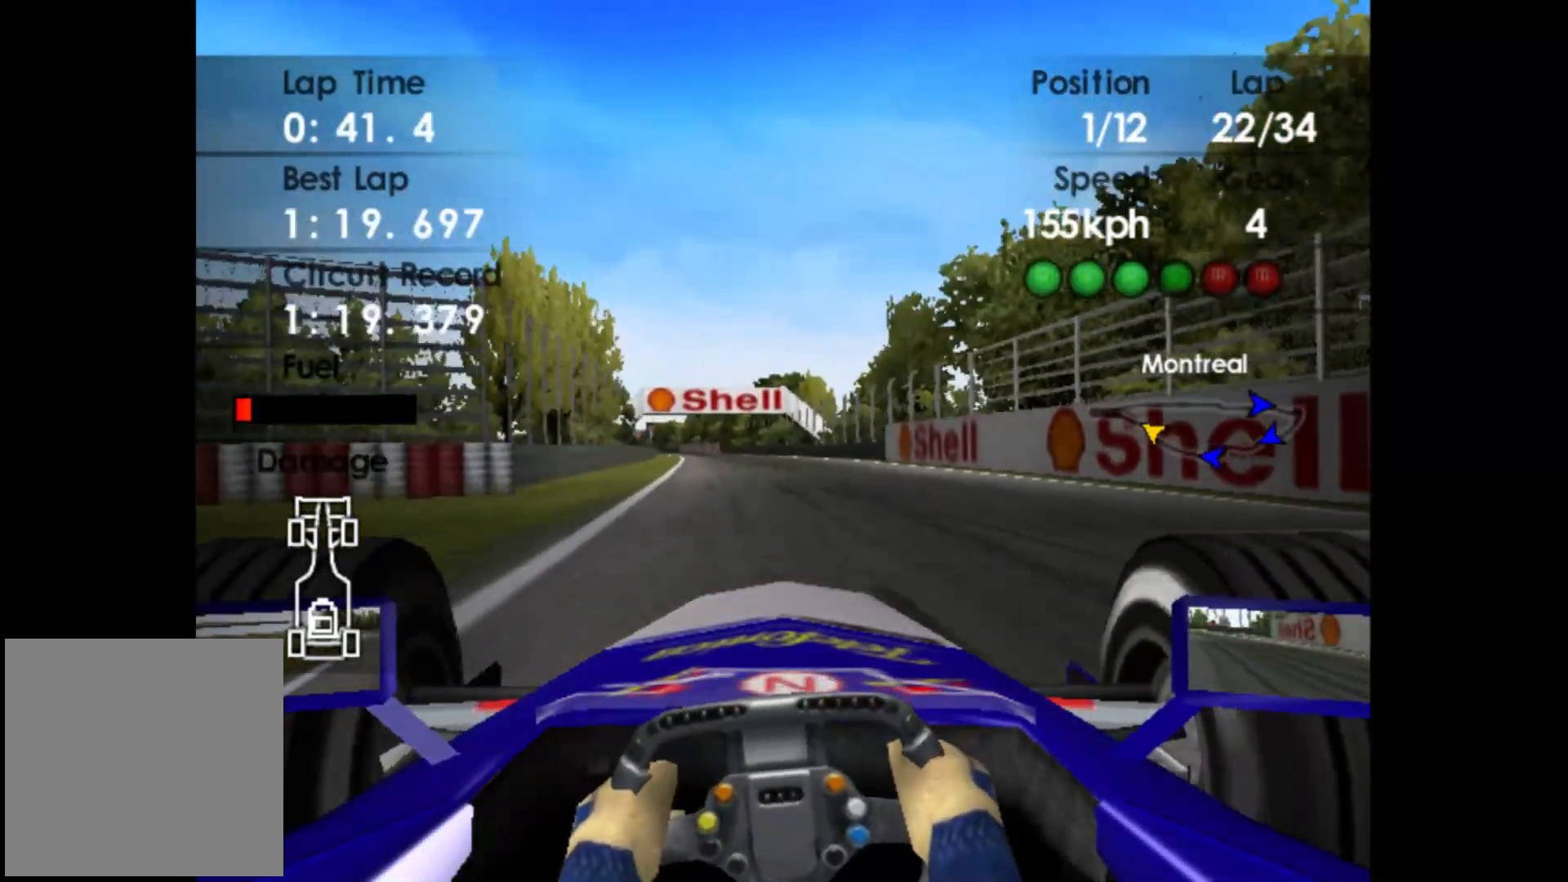
{"buttons": ["R2"], "left_stick": "left", "events": []}
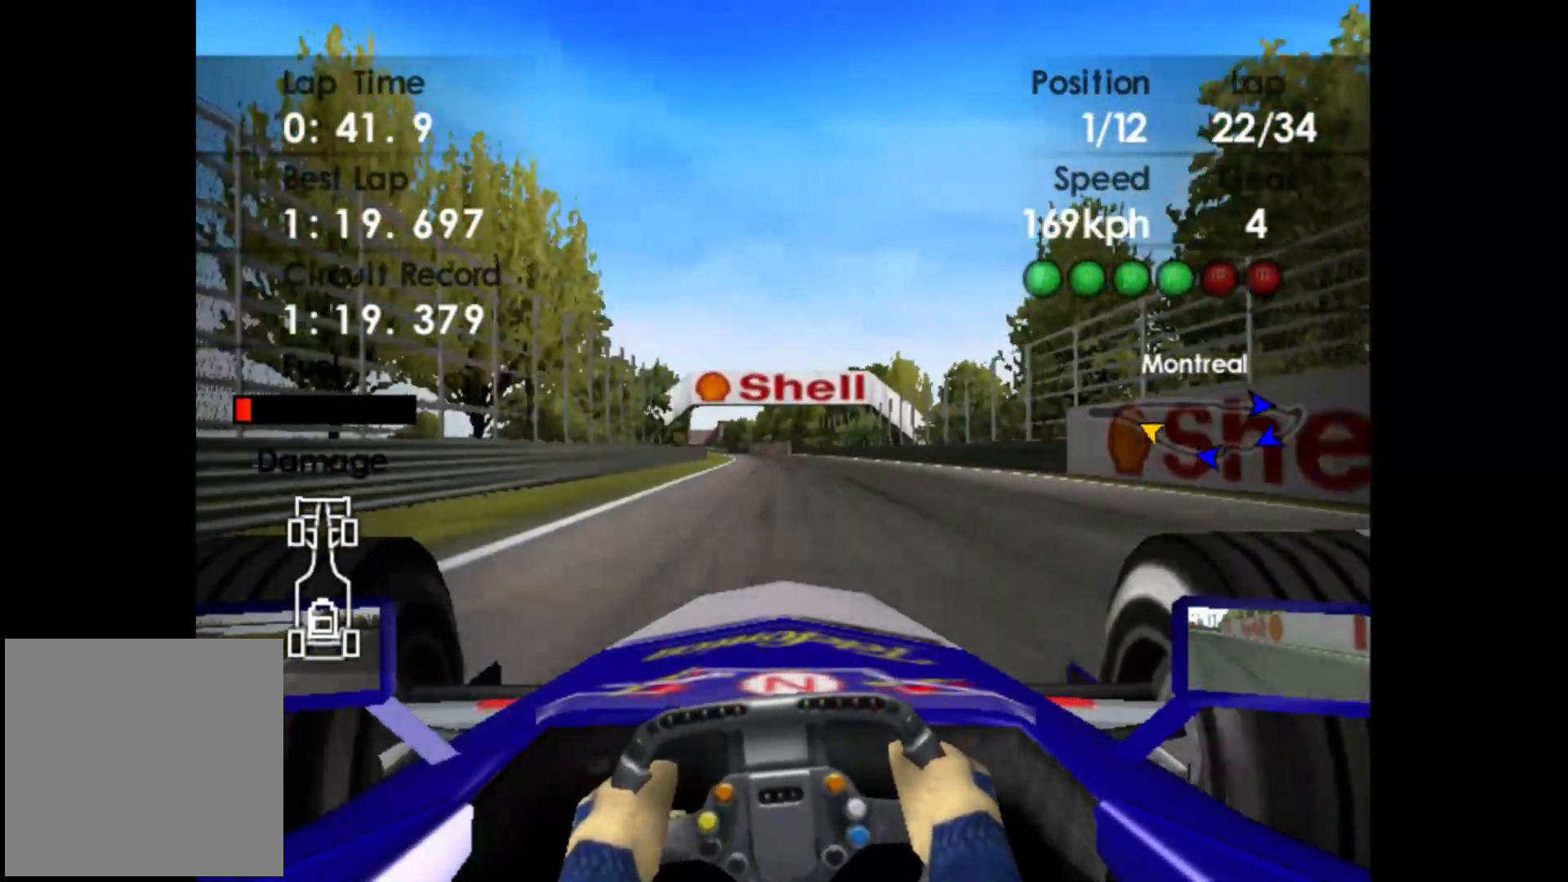
{"buttons": ["R2"], "left_stick": "center", "events": [[267, "left_stick", "center"]]}
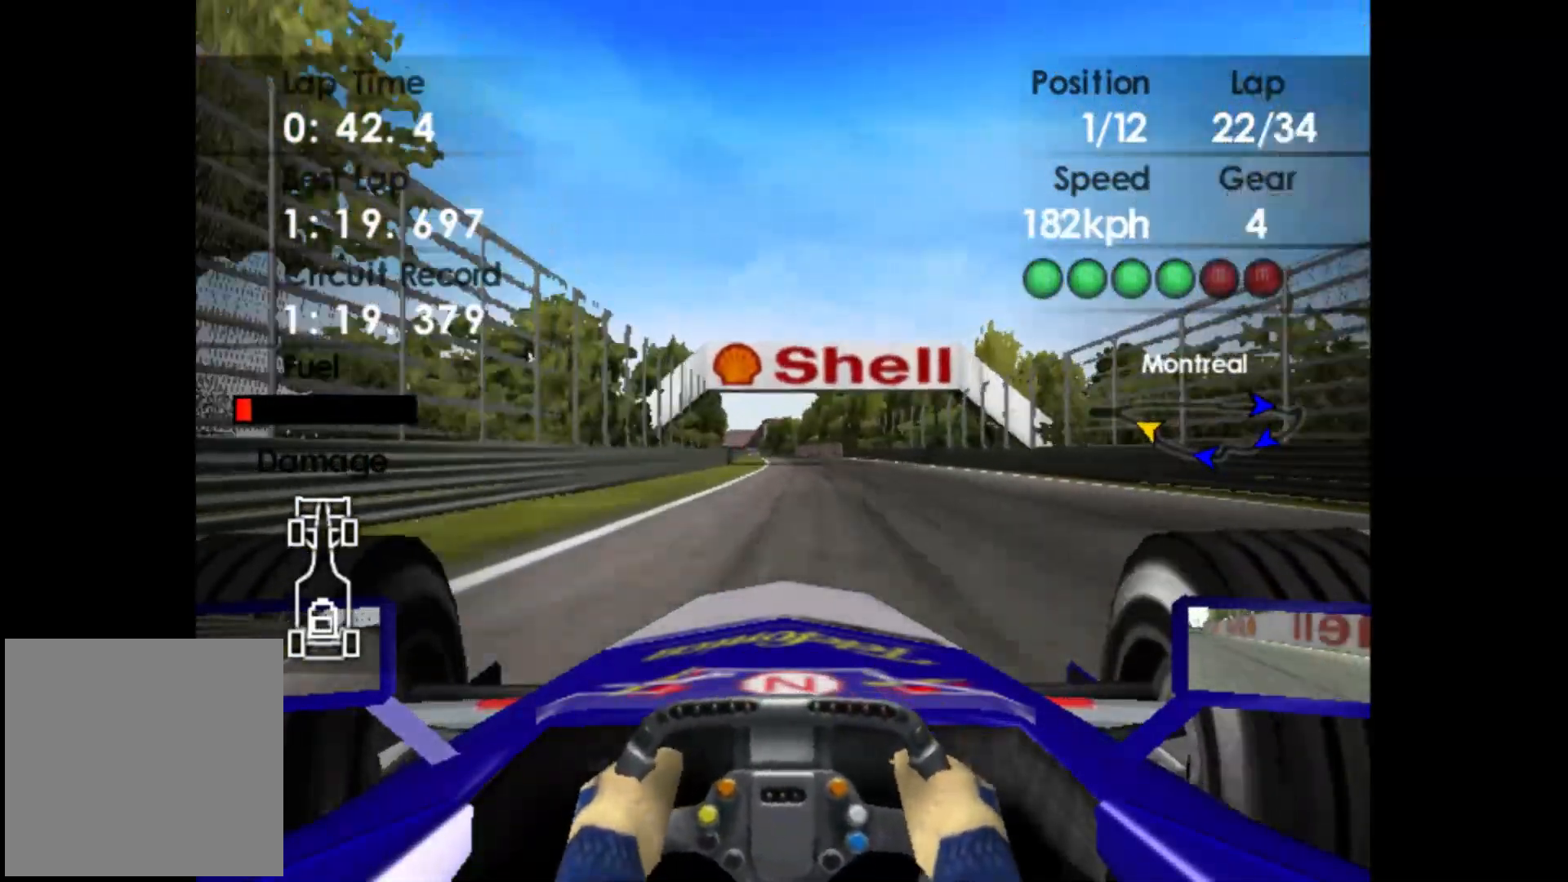
{"buttons": ["A", "R2"], "left_stick": "center", "events": [[467, "A", "down"]]}
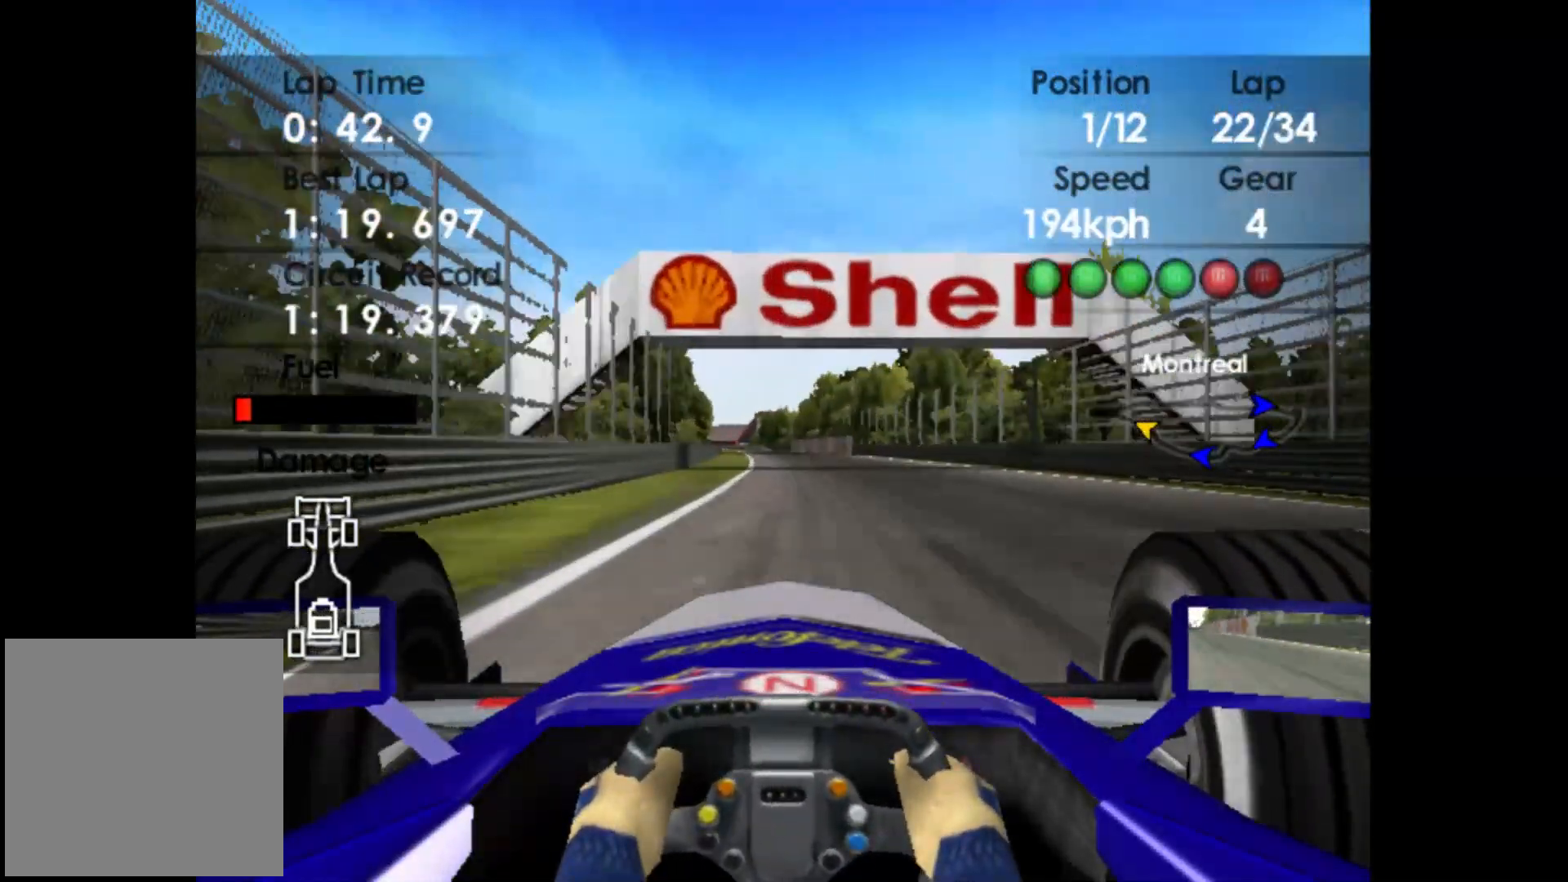
{"buttons": ["R2"], "left_stick": "left", "events": [[67, "A", "up"], [450, "left_stick", "left"]]}
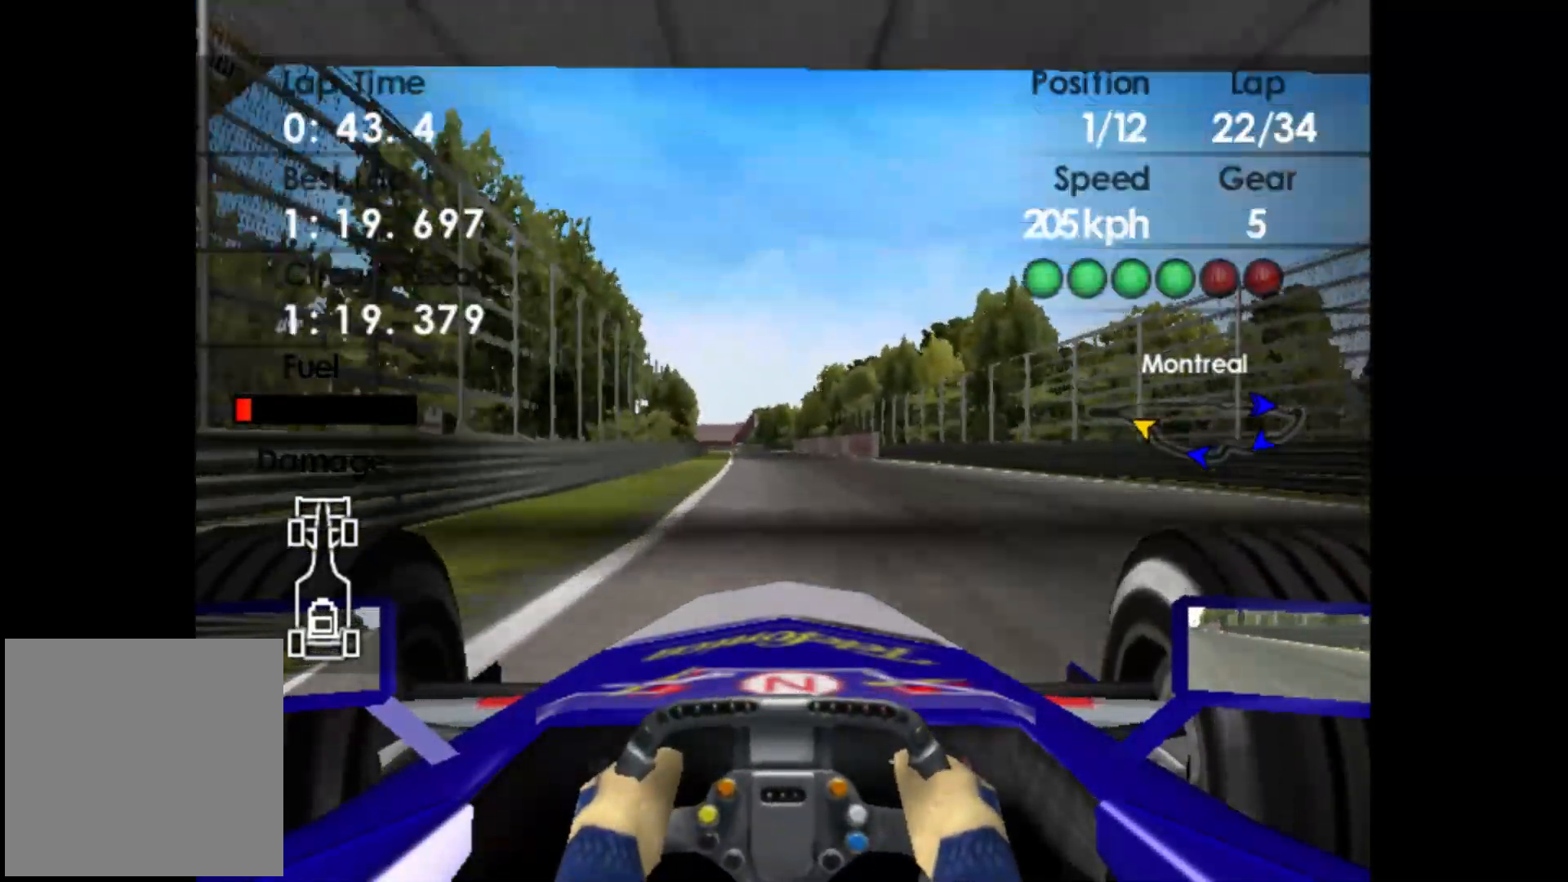
{"buttons": ["R2"], "left_stick": "left", "events": []}
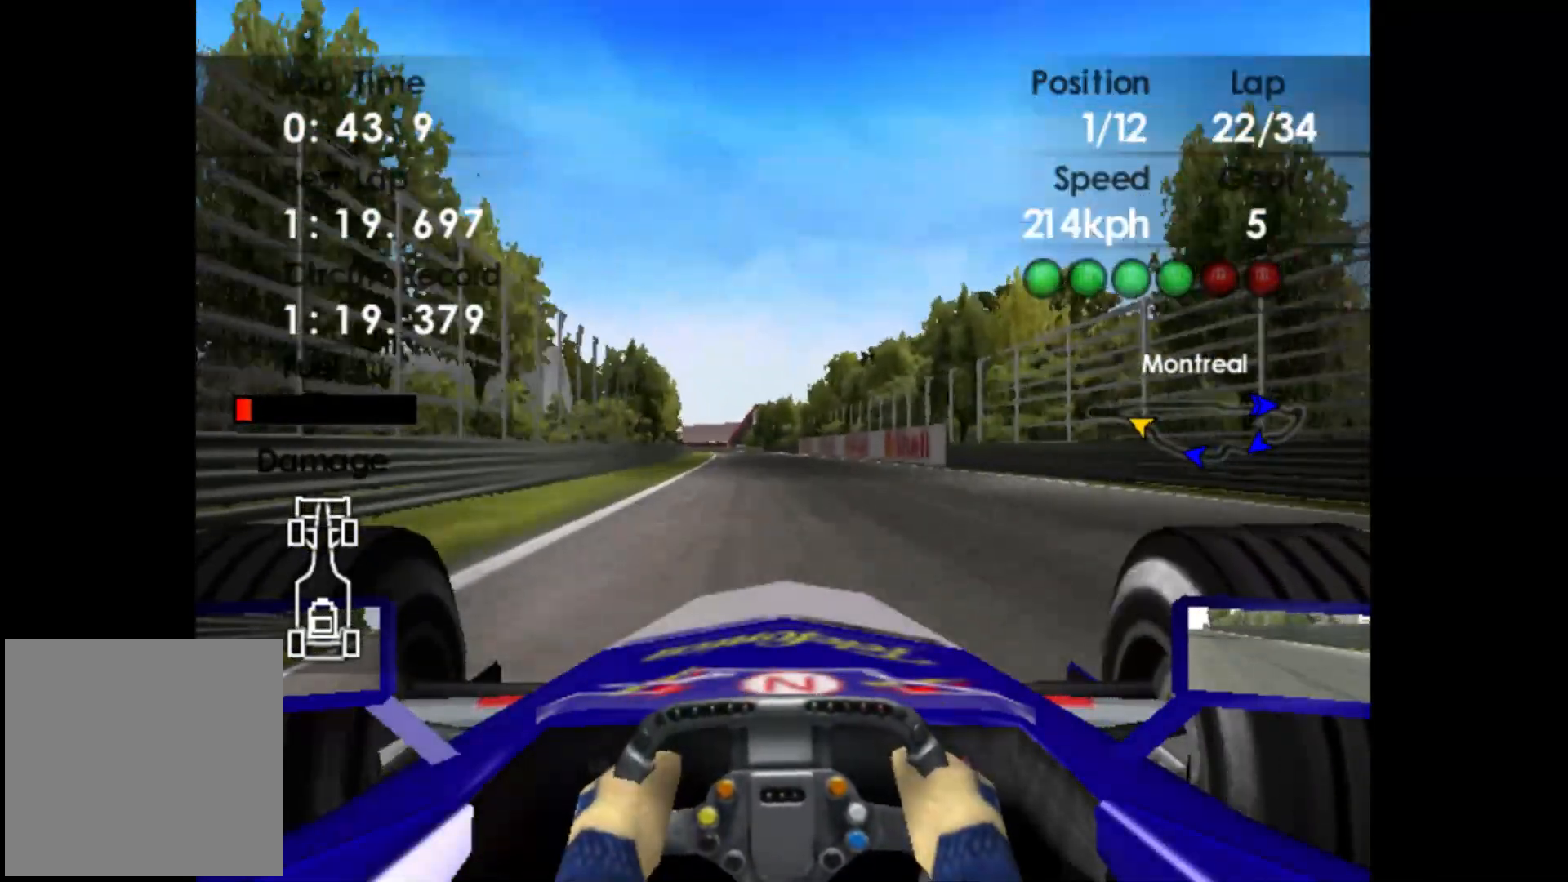
{"buttons": ["R2"], "left_stick": "left", "events": []}
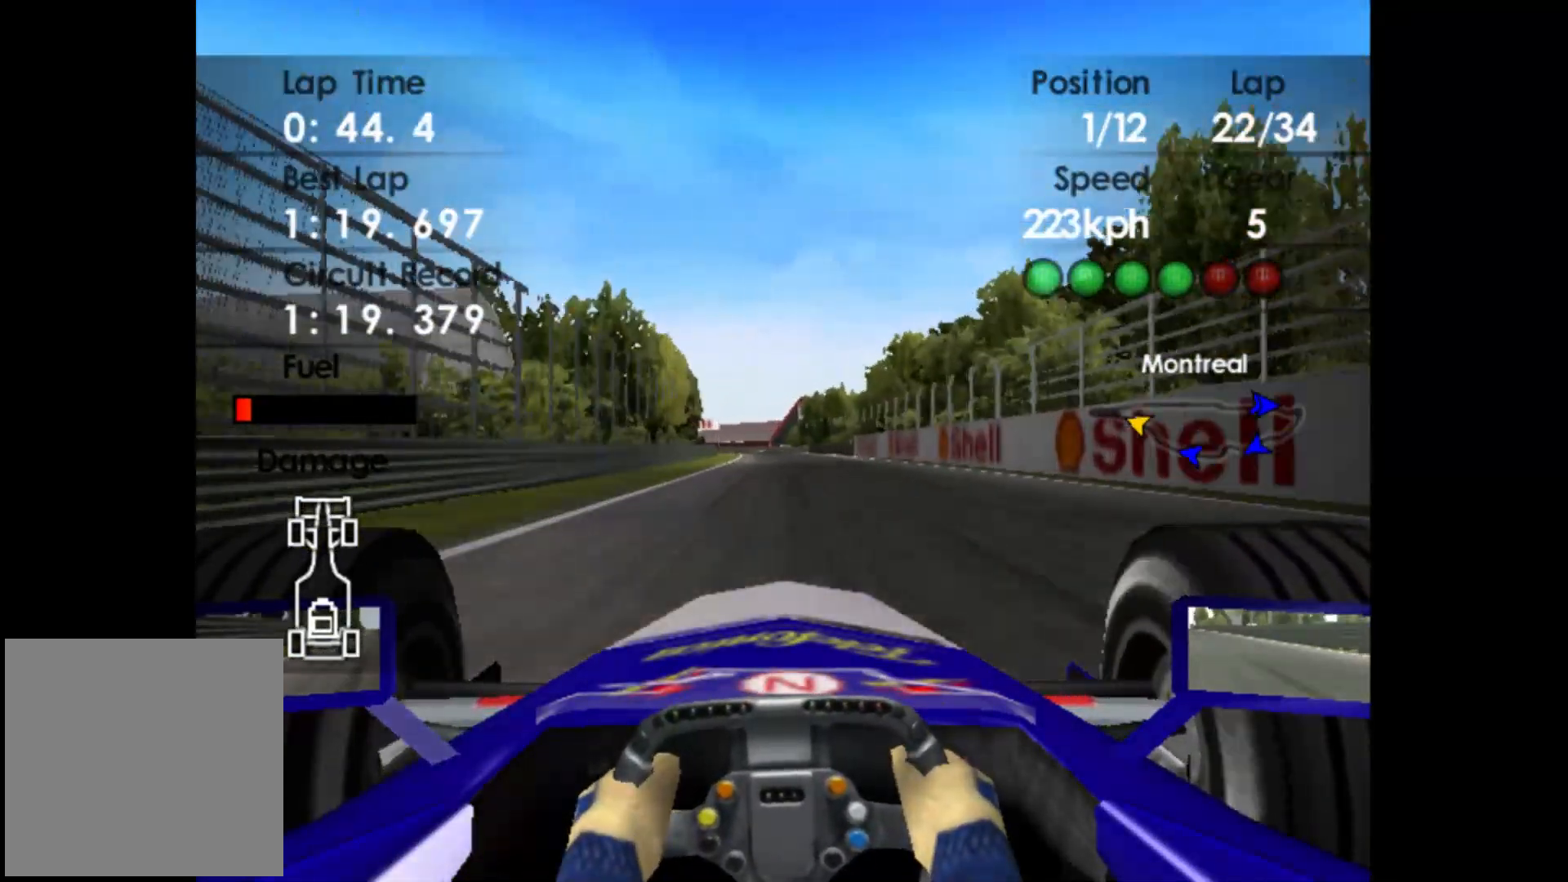
{"buttons": ["R2"], "left_stick": "left", "events": []}
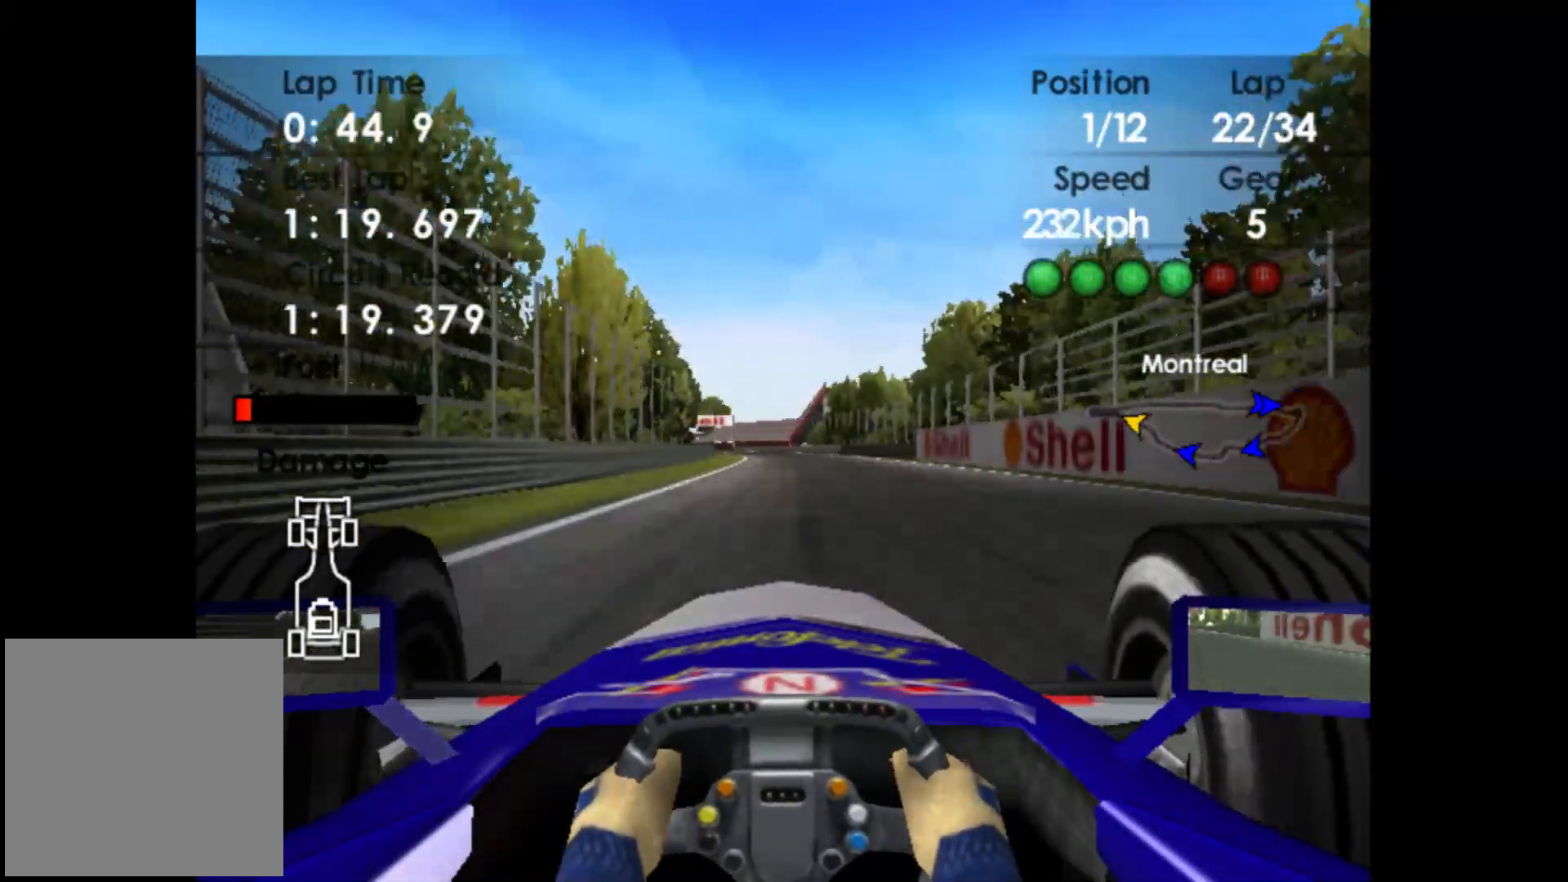
{"buttons": ["R2"], "left_stick": "left", "events": []}
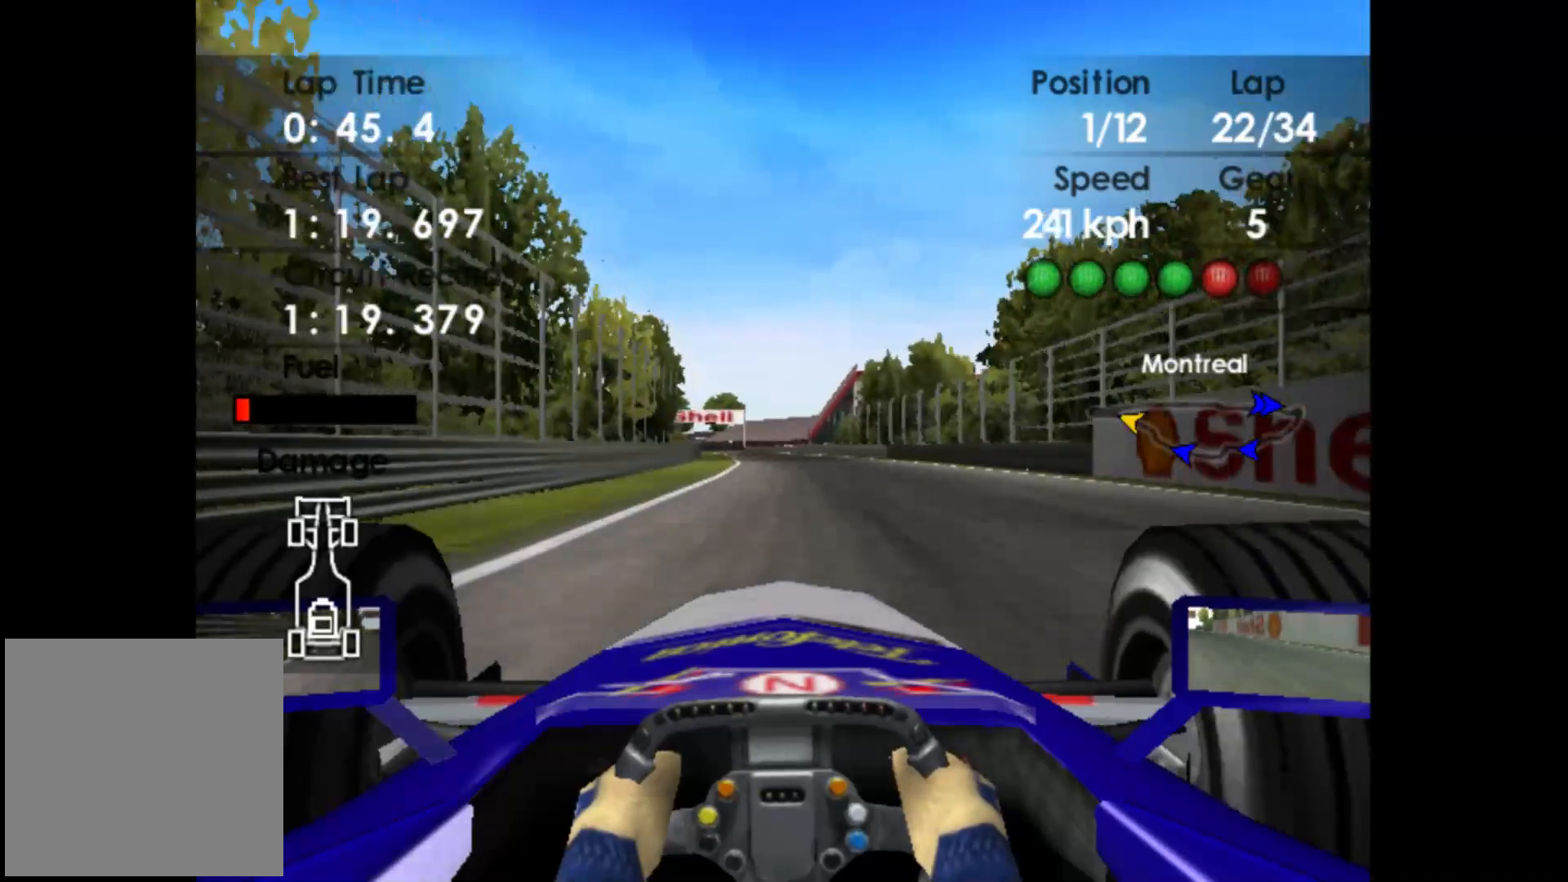
{"buttons": ["R2"], "left_stick": "left", "events": []}
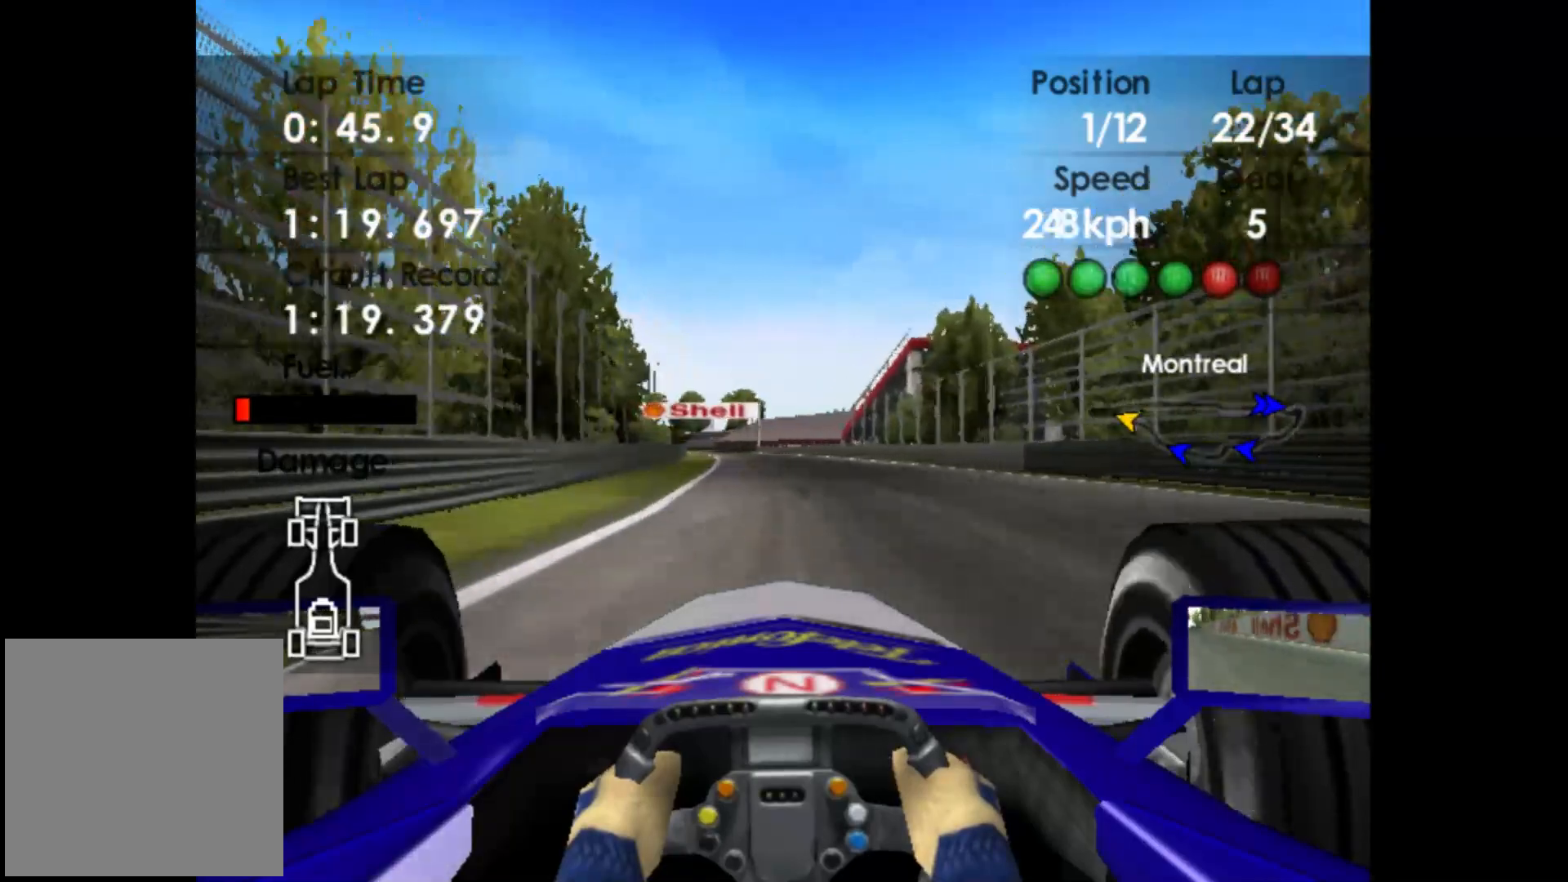
{"buttons": ["R2"], "left_stick": "left", "events": []}
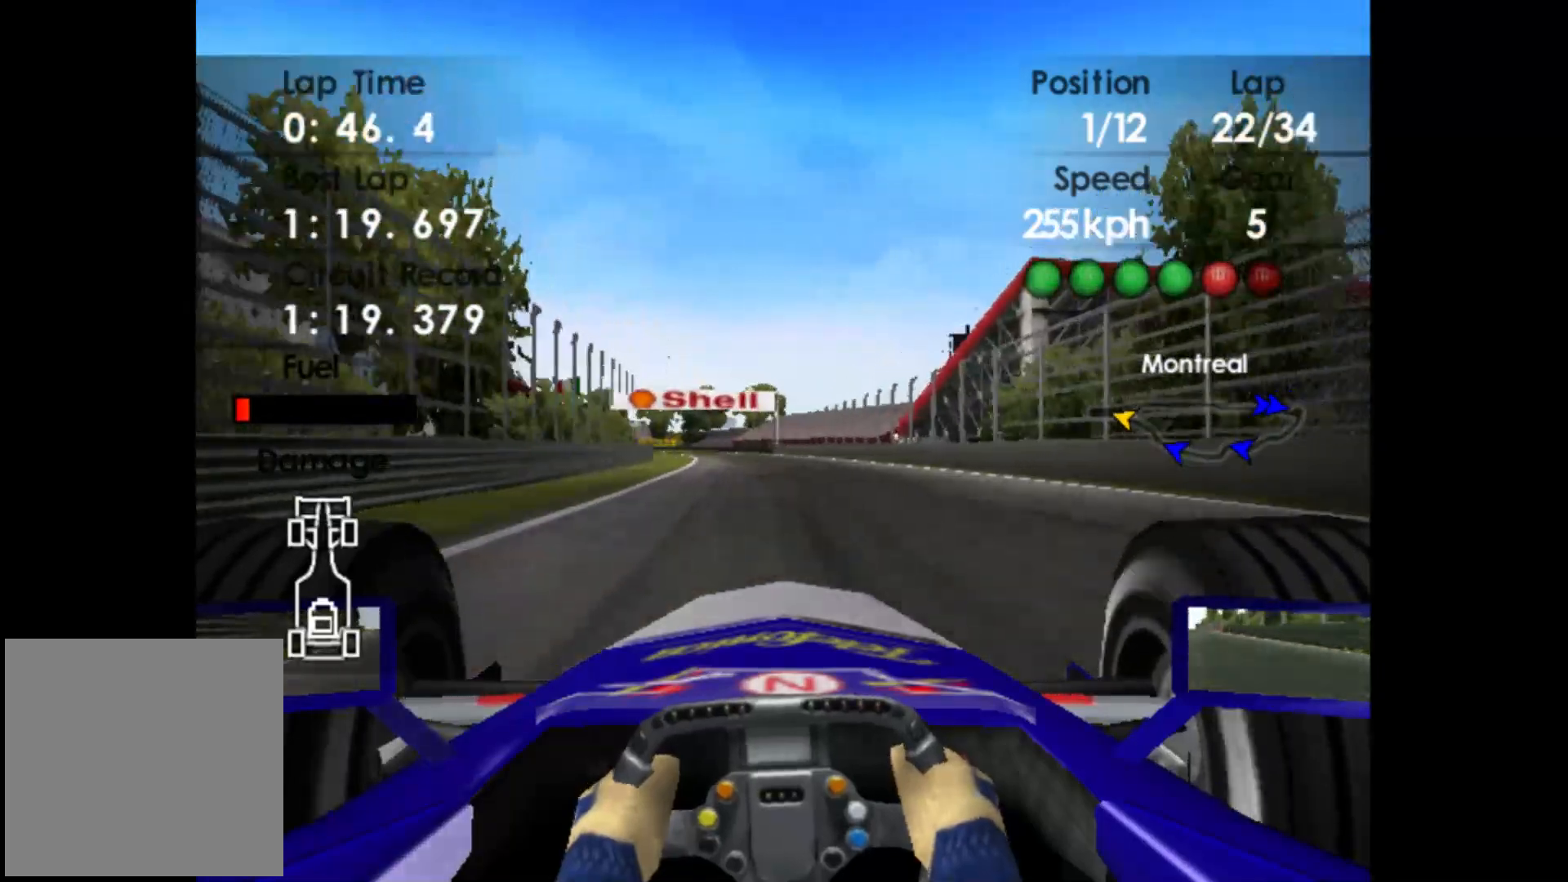
{"buttons": ["R2"], "left_stick": "left", "events": [[100, "A", "down"], [217, "A", "up"]]}
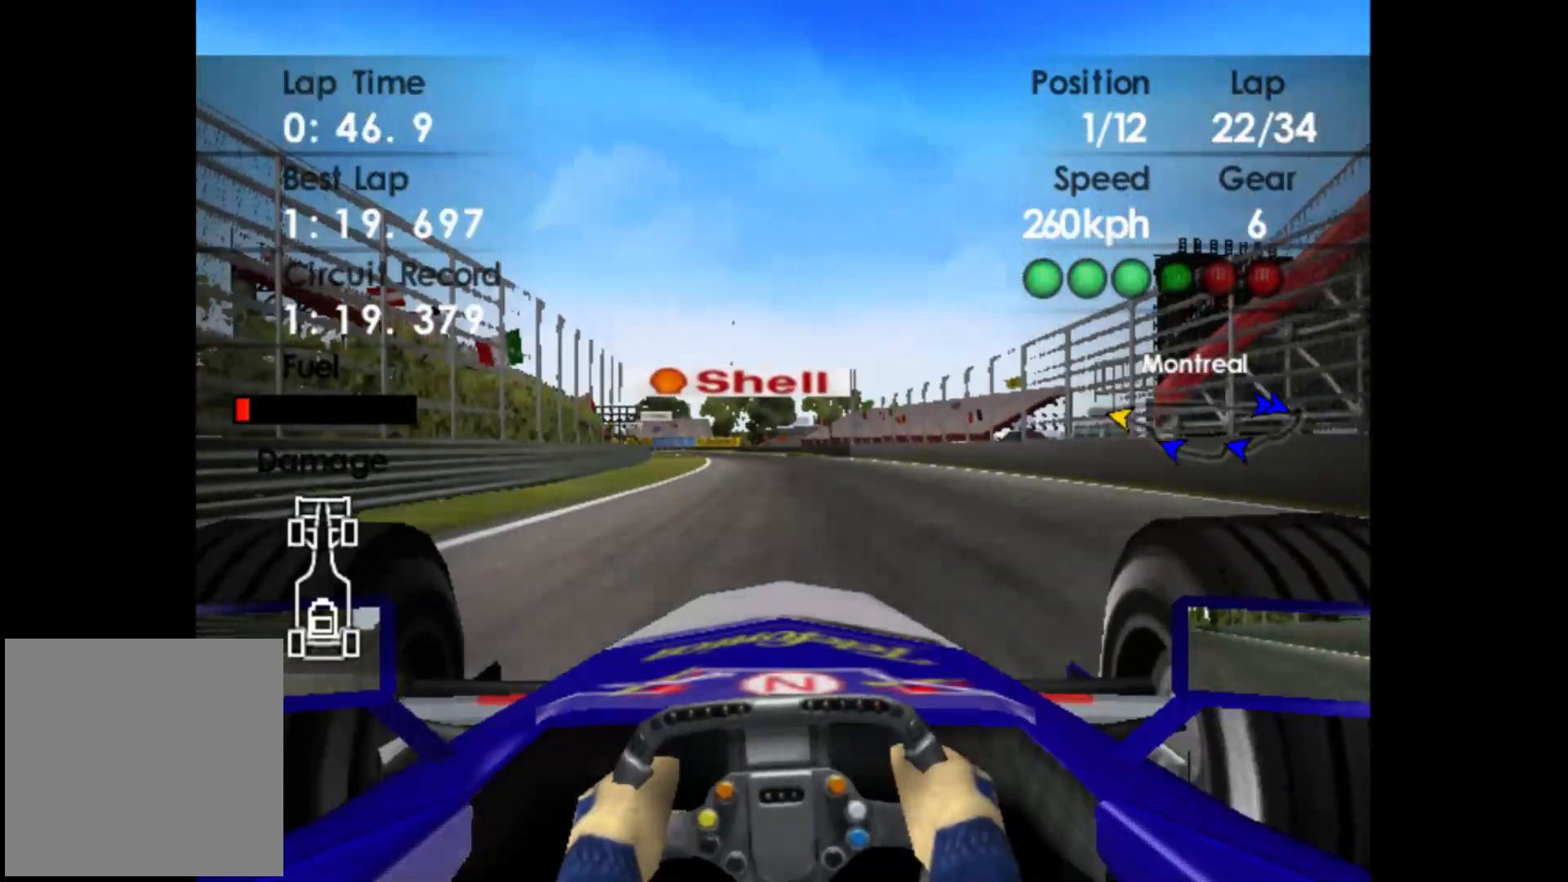
{"buttons": ["R2"], "left_stick": "left", "events": []}
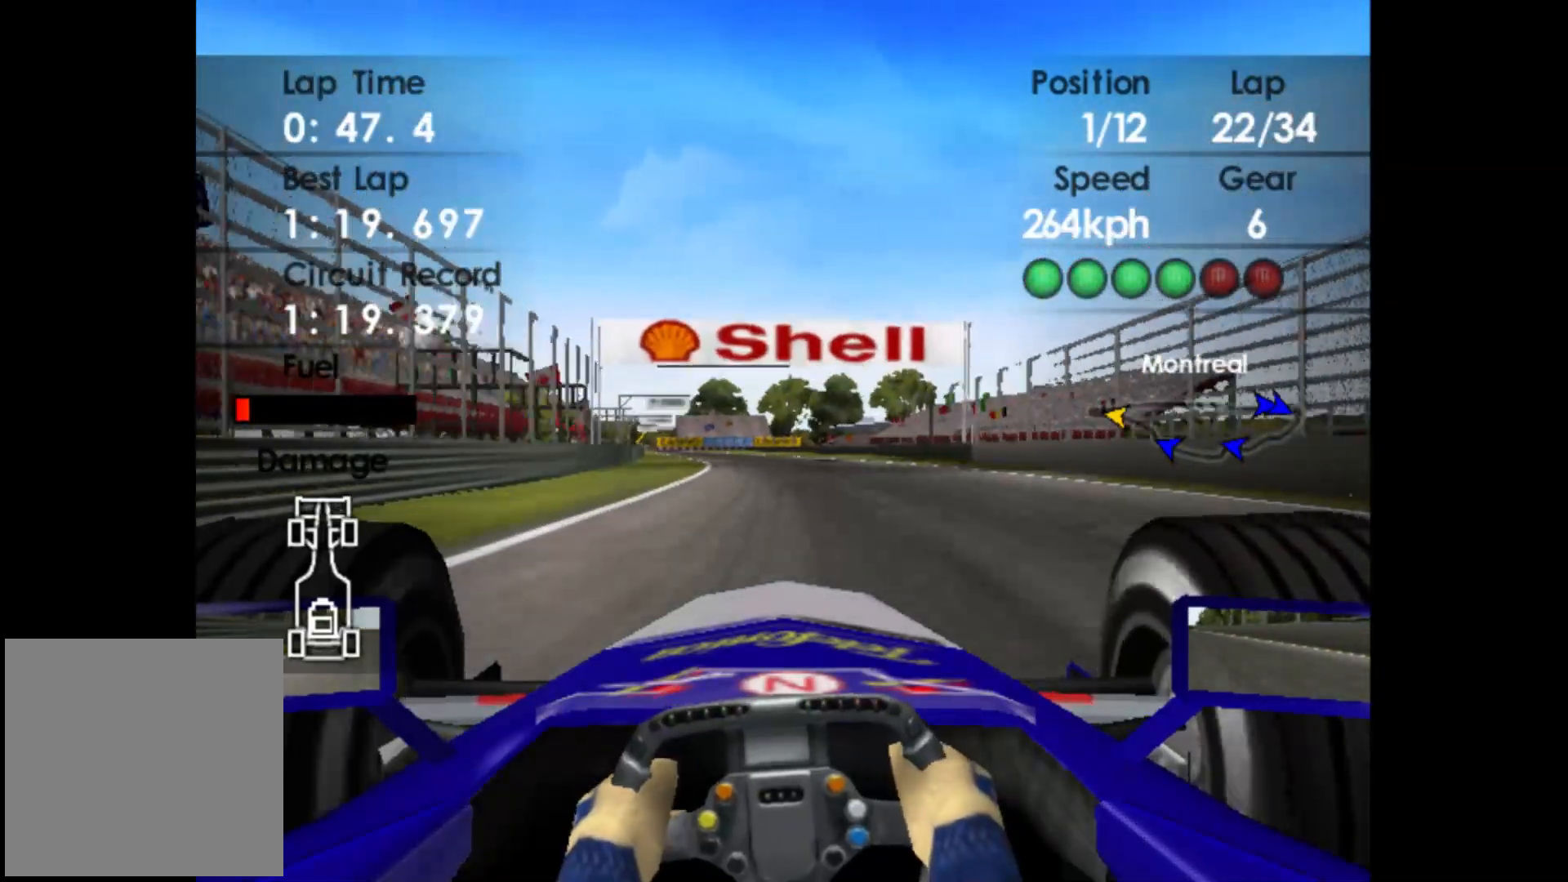
{"buttons": ["R2"], "left_stick": "left", "events": []}
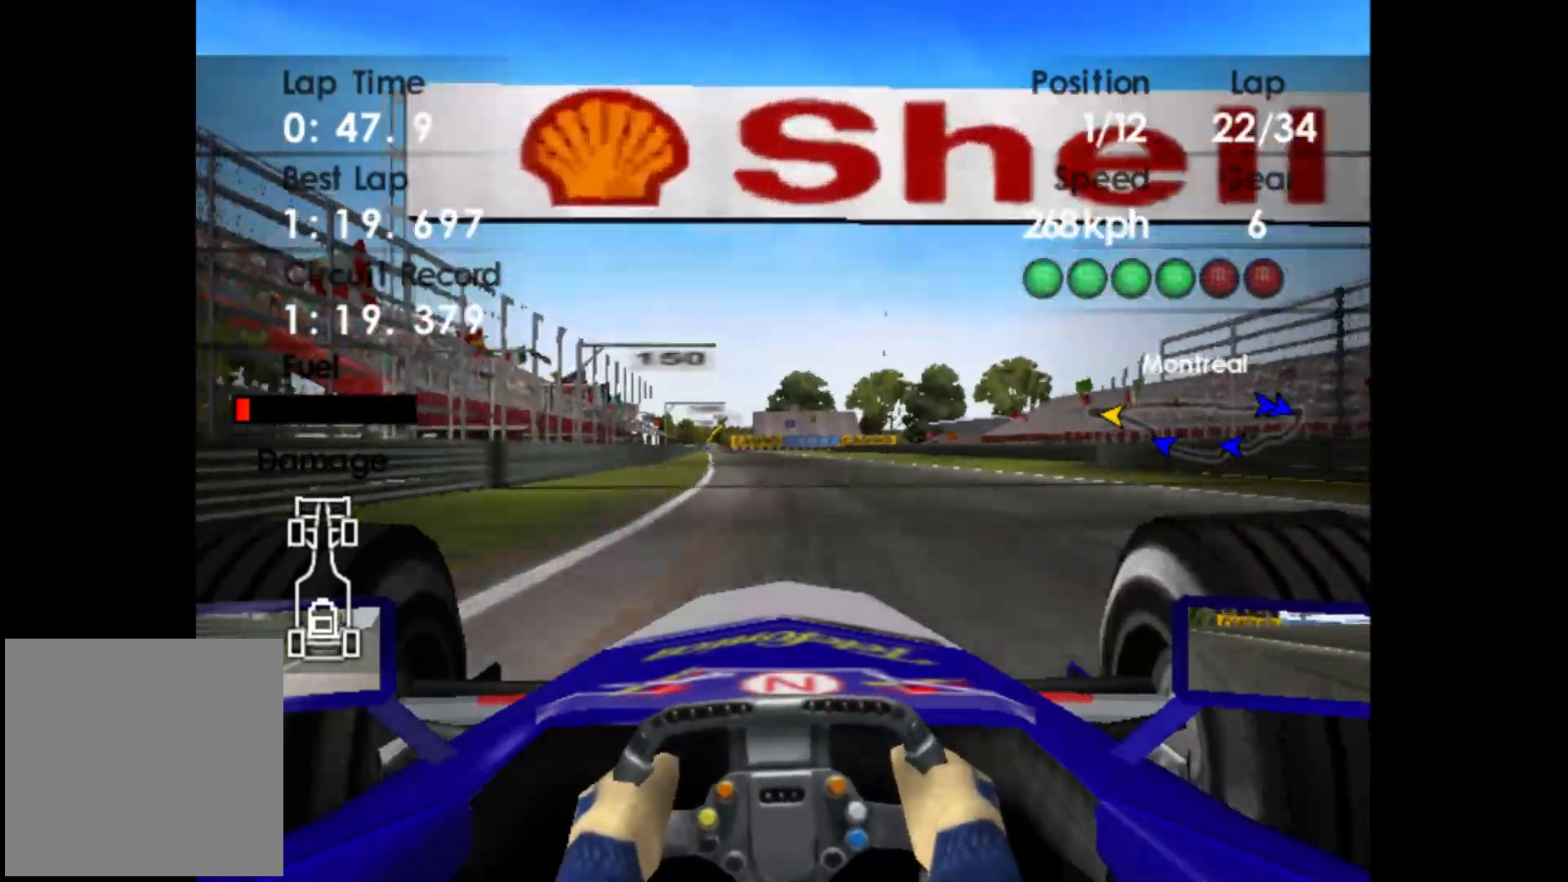
{"buttons": ["R2"], "left_stick": "left", "events": []}
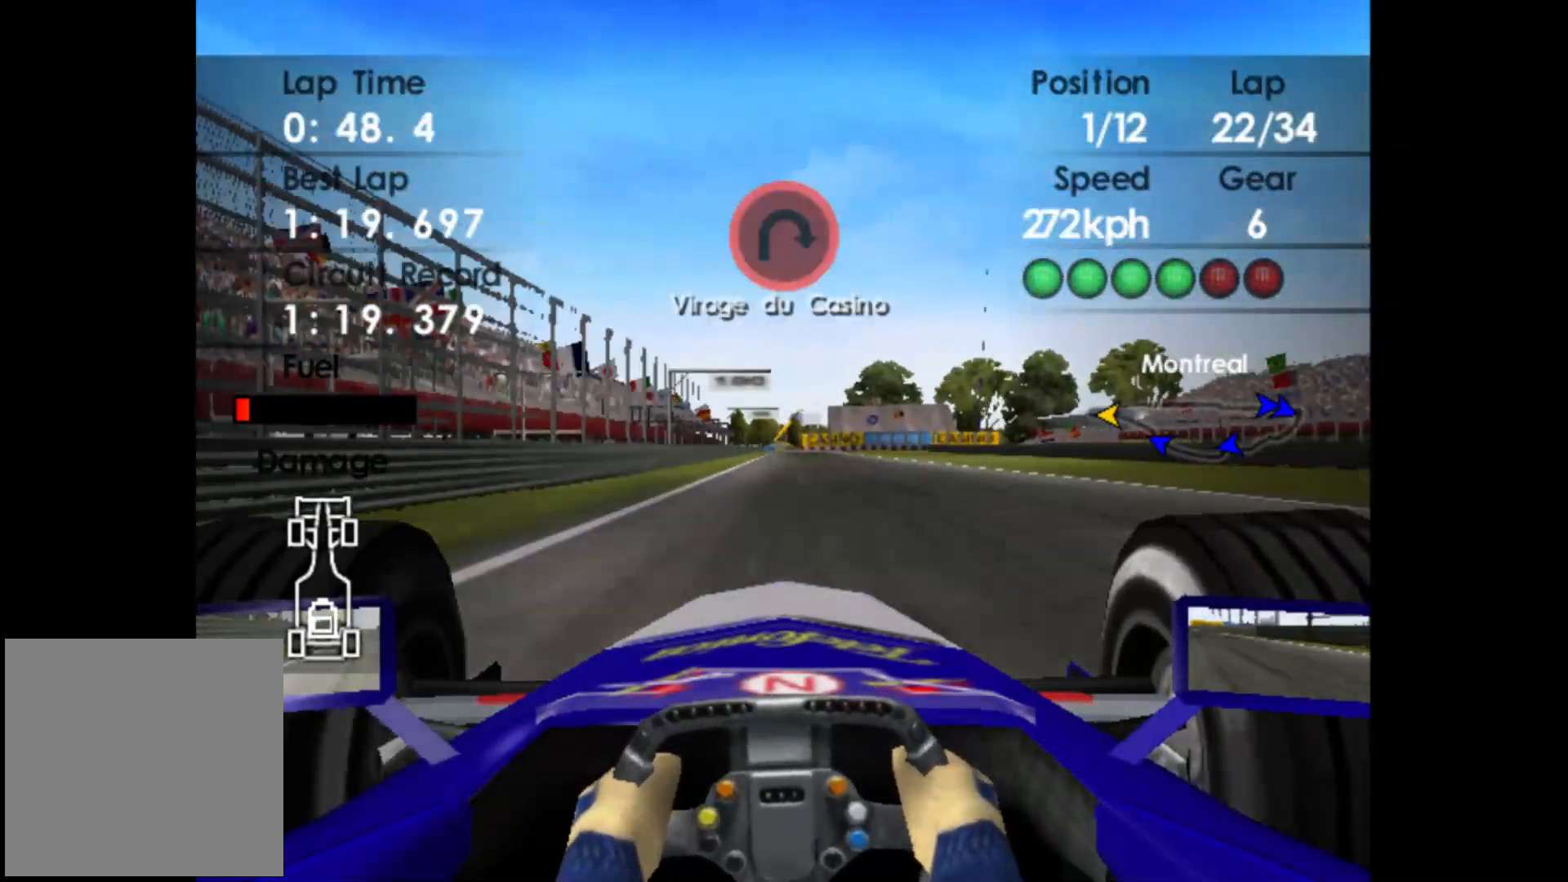
{"buttons": ["R2"], "left_stick": "right", "events": [[283, "left_stick", "center"], [400, "left_stick", "right"]]}
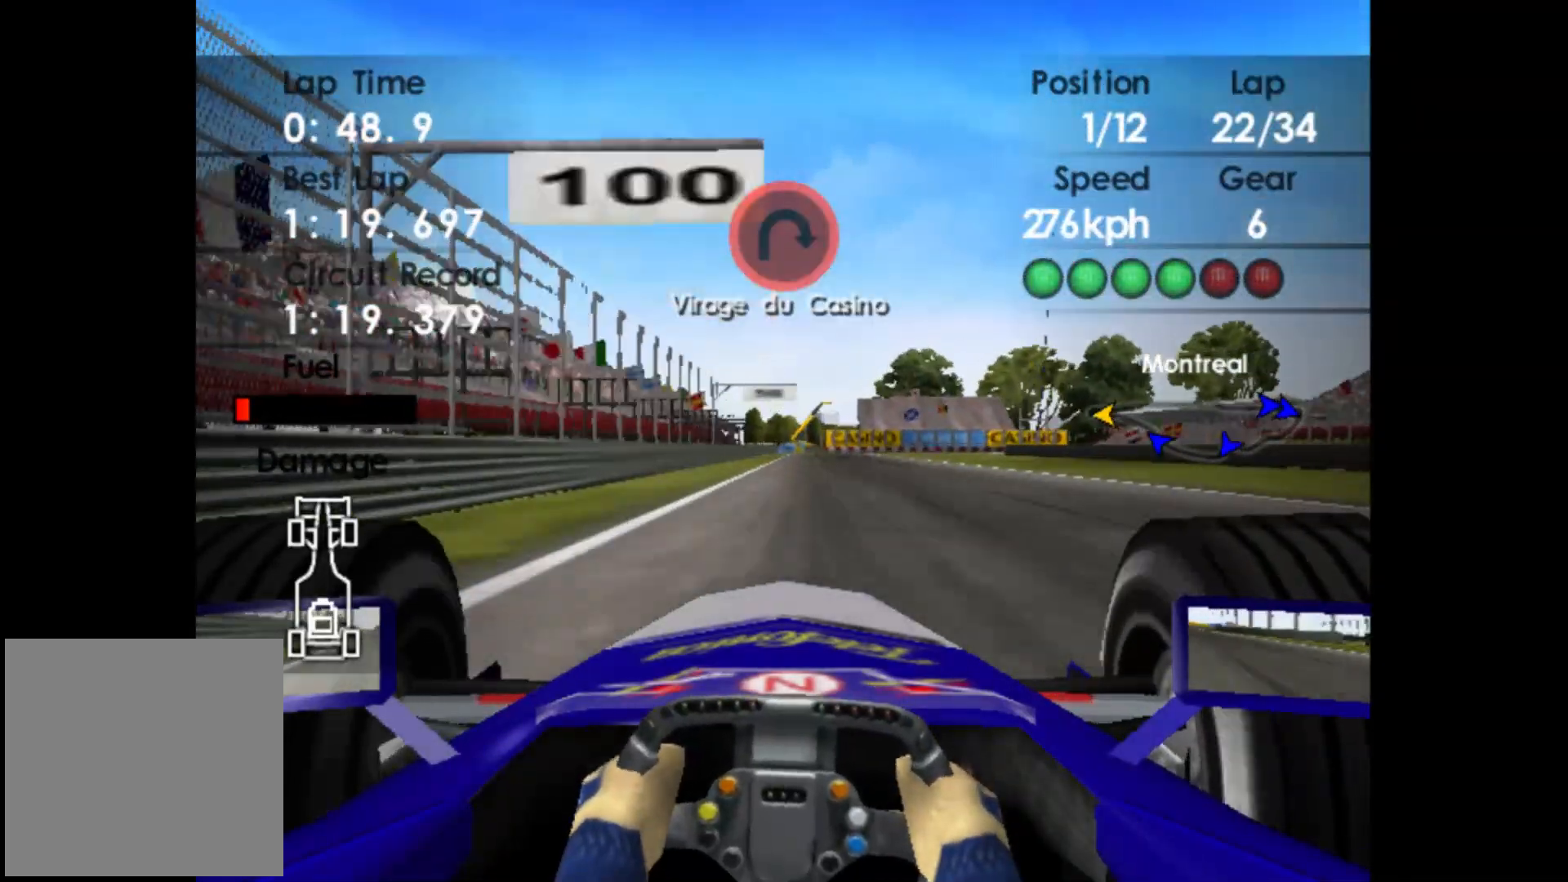
{"buttons": ["X"], "left_stick": "center", "events": [[17, "R2", "up"], [17, "left_stick", "center"], [83, "L2", "down"], [450, "L2", "up"], [450, "X", "down"]]}
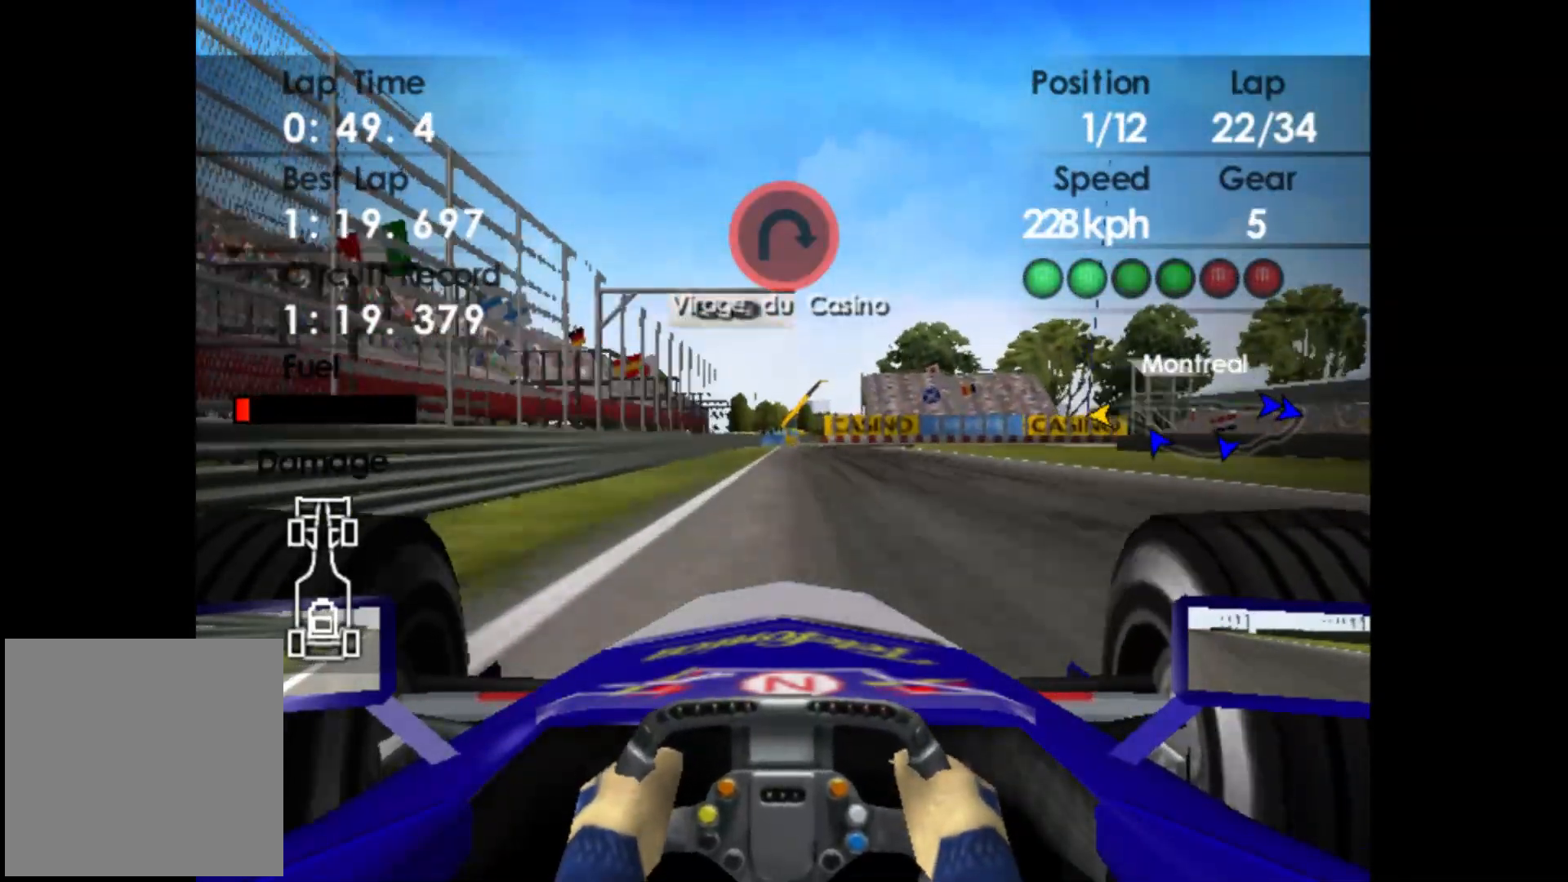
{"buttons": ["L2"], "left_stick": "center", "events": [[33, "X", "up"], [217, "L2", "down"], [350, "X", "down"], [467, "X", "up"]]}
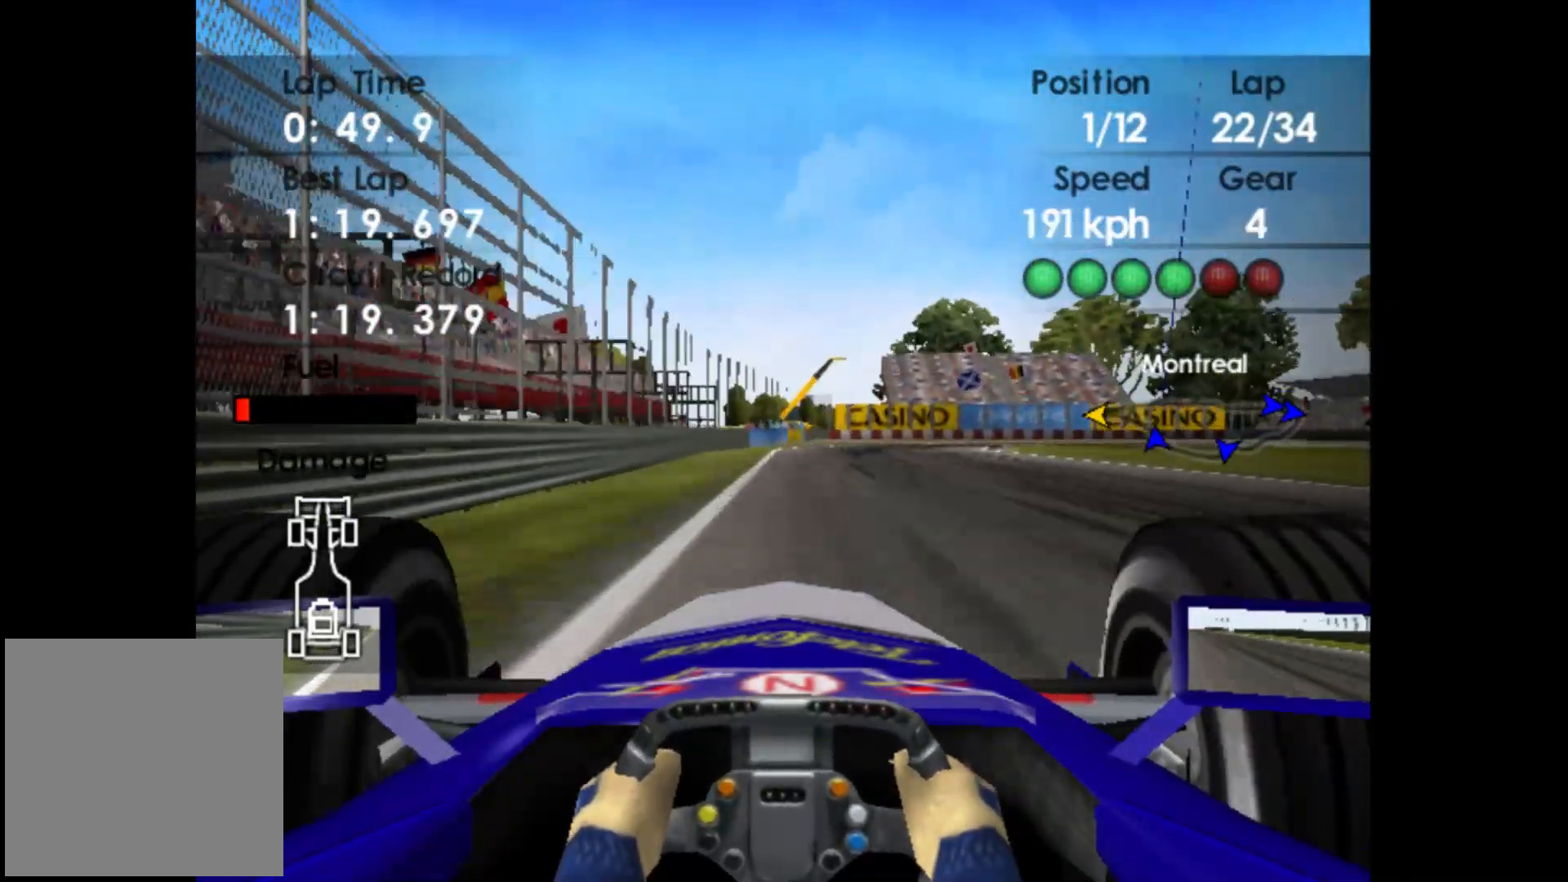
{"buttons": [], "left_stick": "right", "events": [[250, "X", "down"], [333, "left_stick", "right"], [383, "X", "up"], [450, "L2", "up"]]}
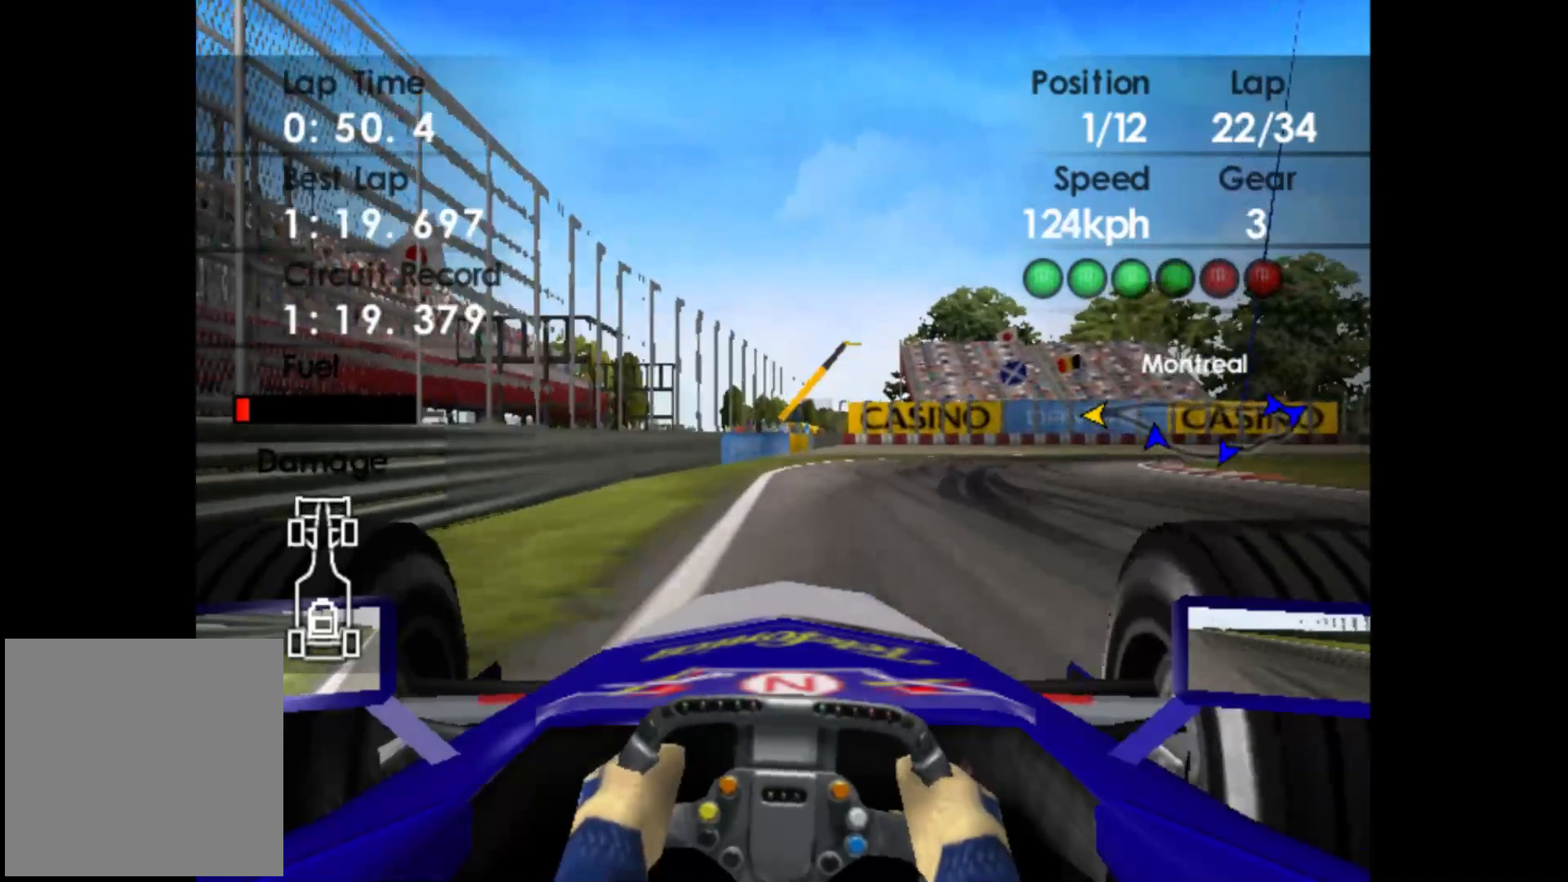
{"buttons": [], "left_stick": "right", "events": []}
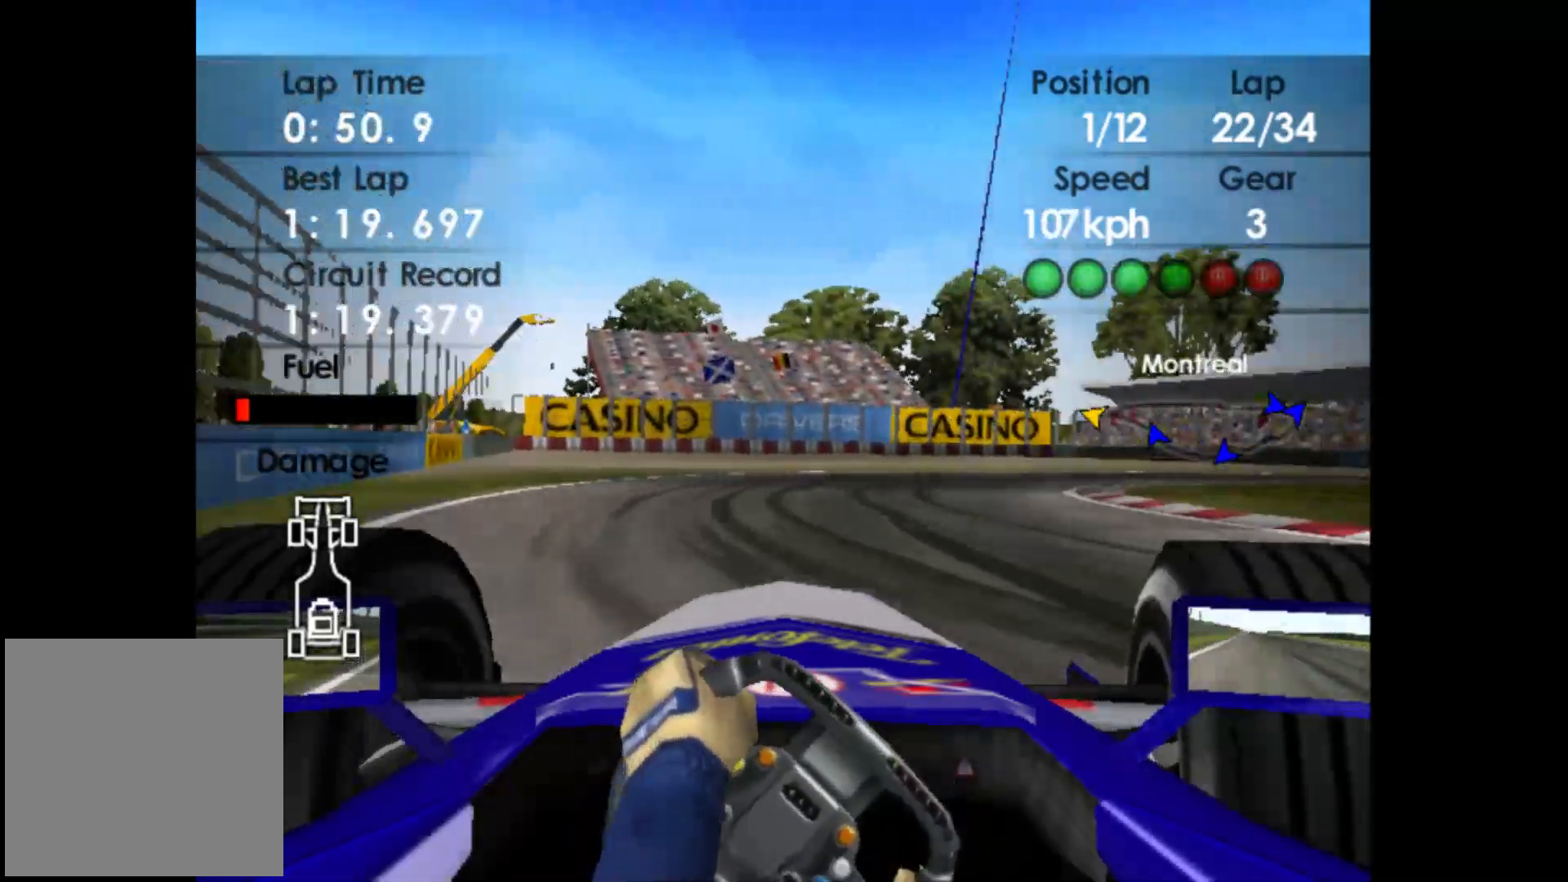
{"buttons": ["R2"], "left_stick": "right", "events": [[200, "R2", "down"]]}
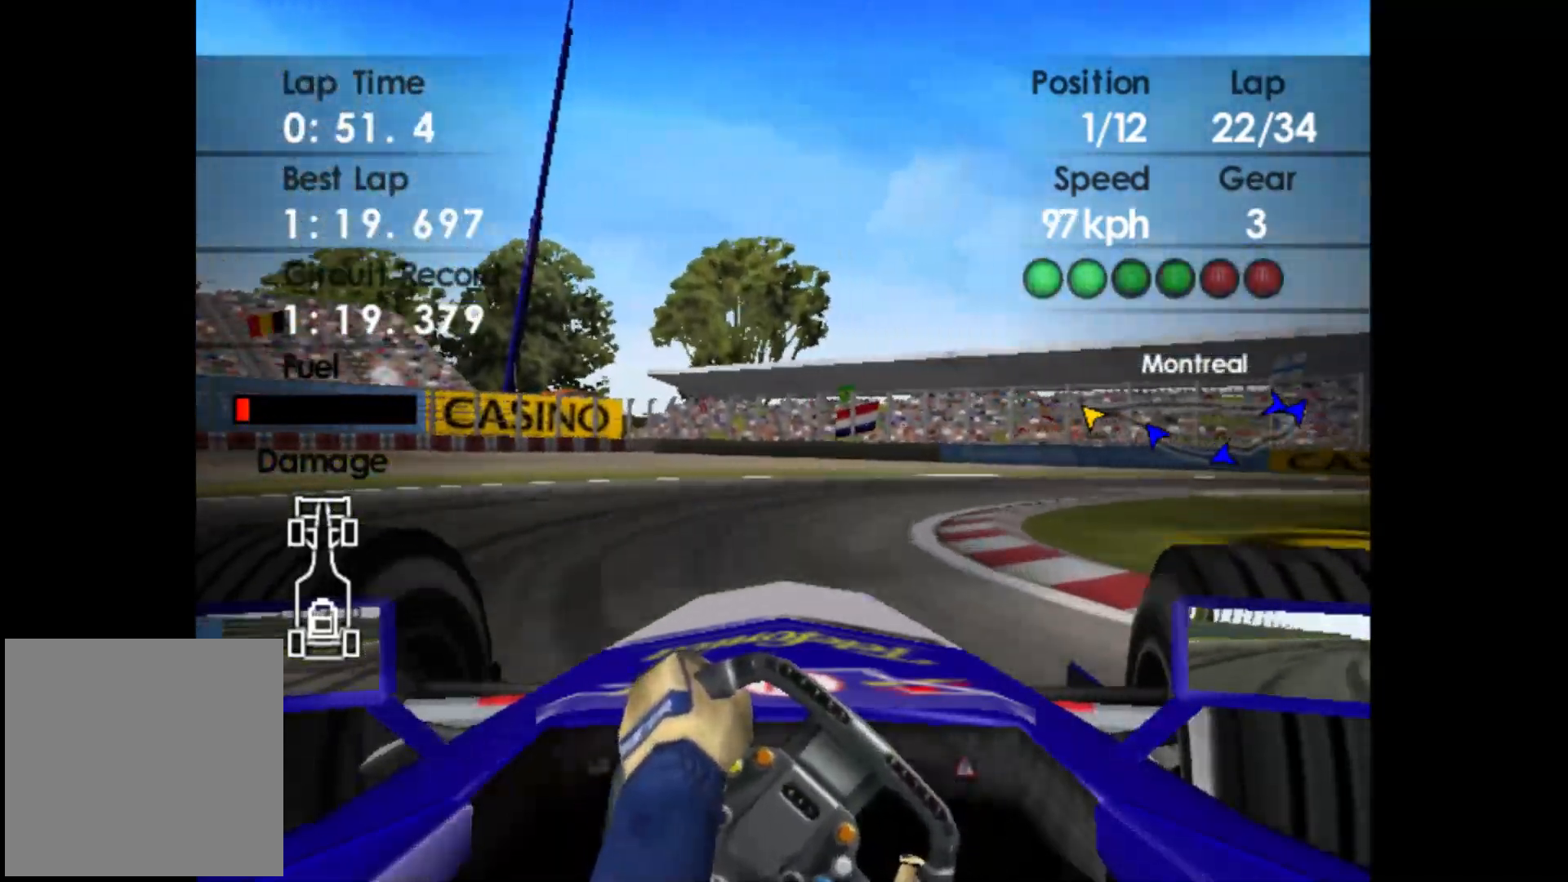
{"buttons": [], "left_stick": "right", "events": [[50, "R2", "up"], [317, "X", "down"], [433, "X", "up"]]}
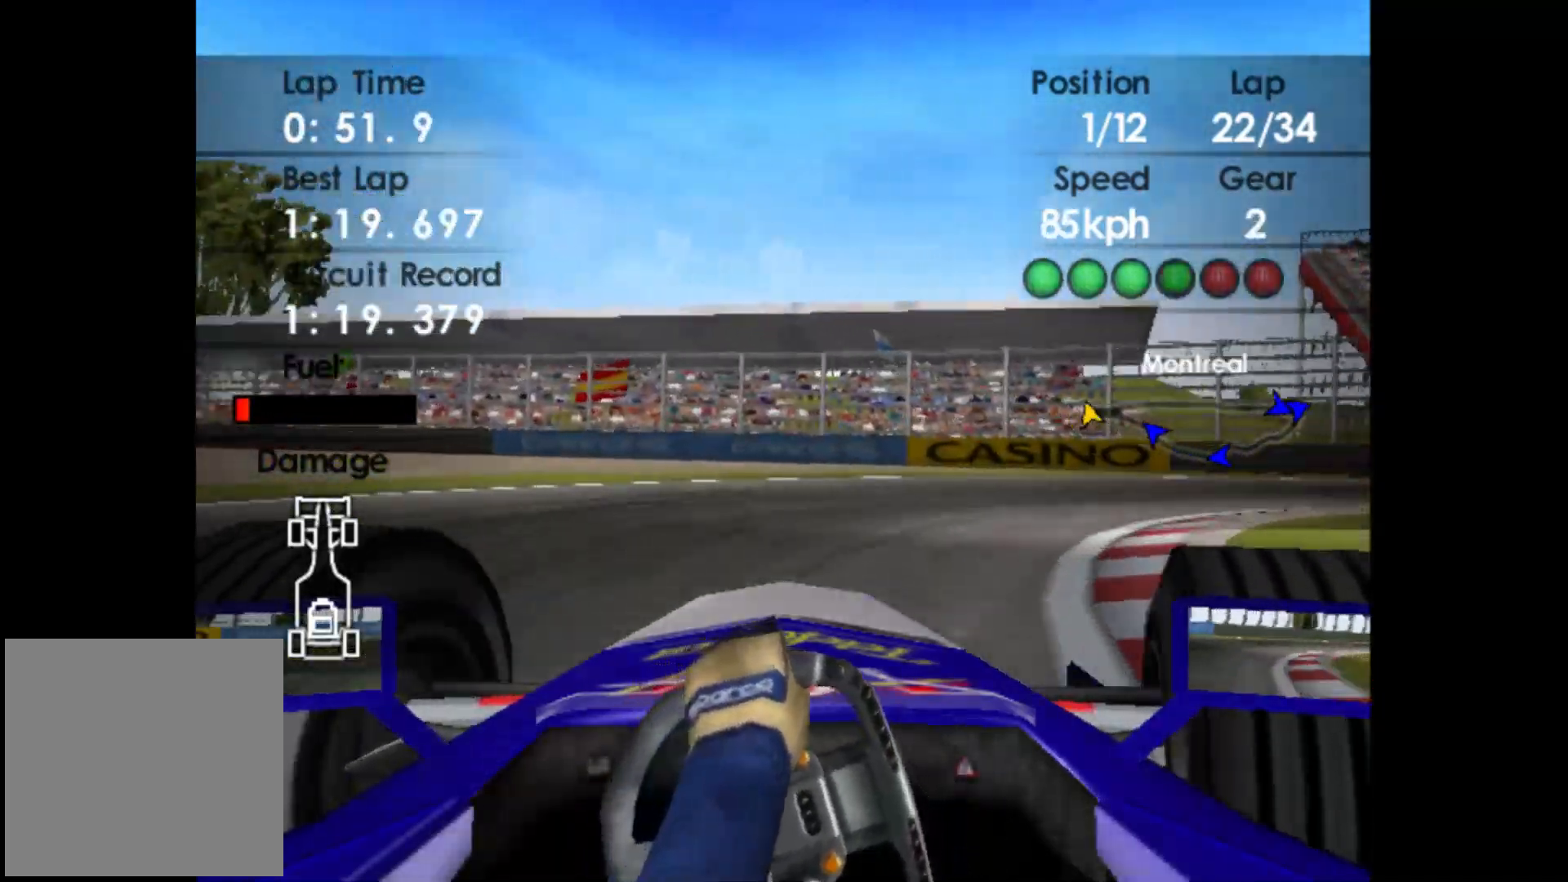
{"buttons": [], "left_stick": "right", "events": []}
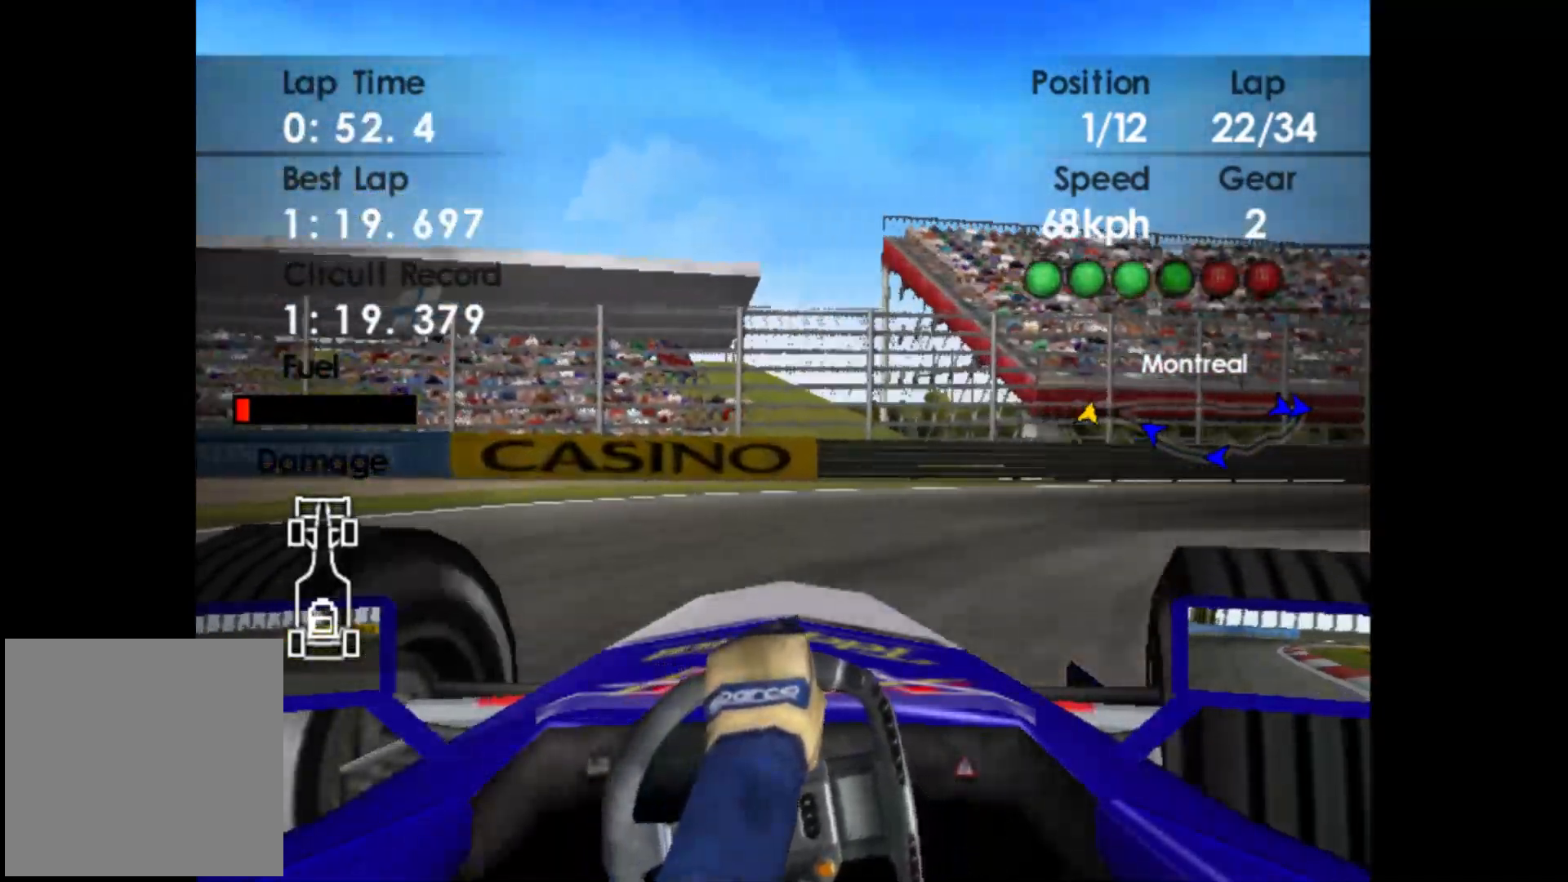
{"buttons": ["R2"], "left_stick": "right", "events": [[167, "R2", "down"]]}
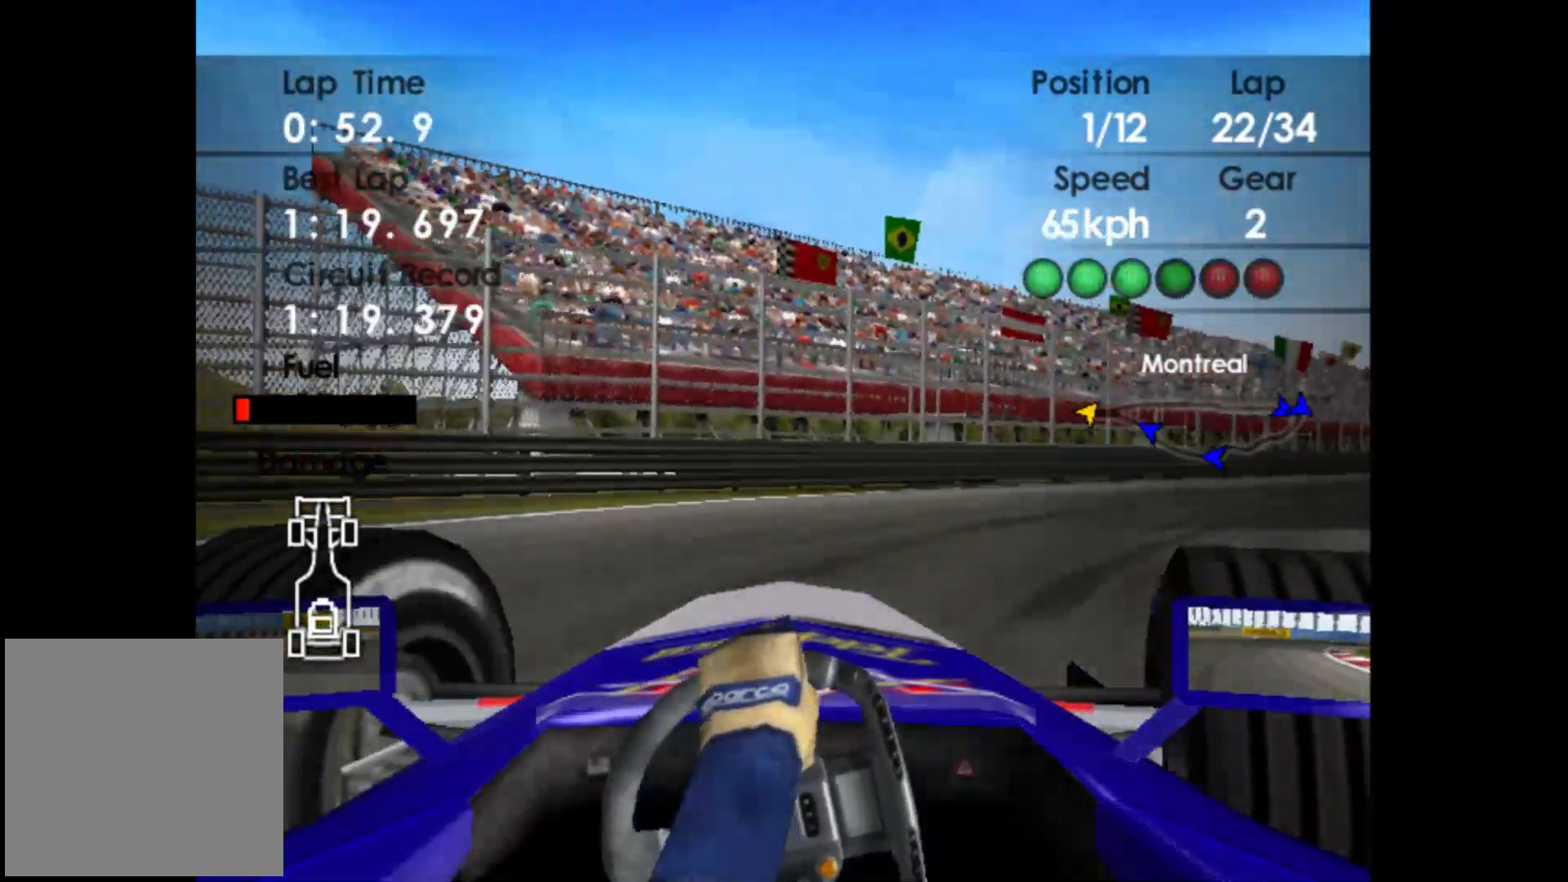
{"buttons": ["R2"], "left_stick": "right", "events": []}
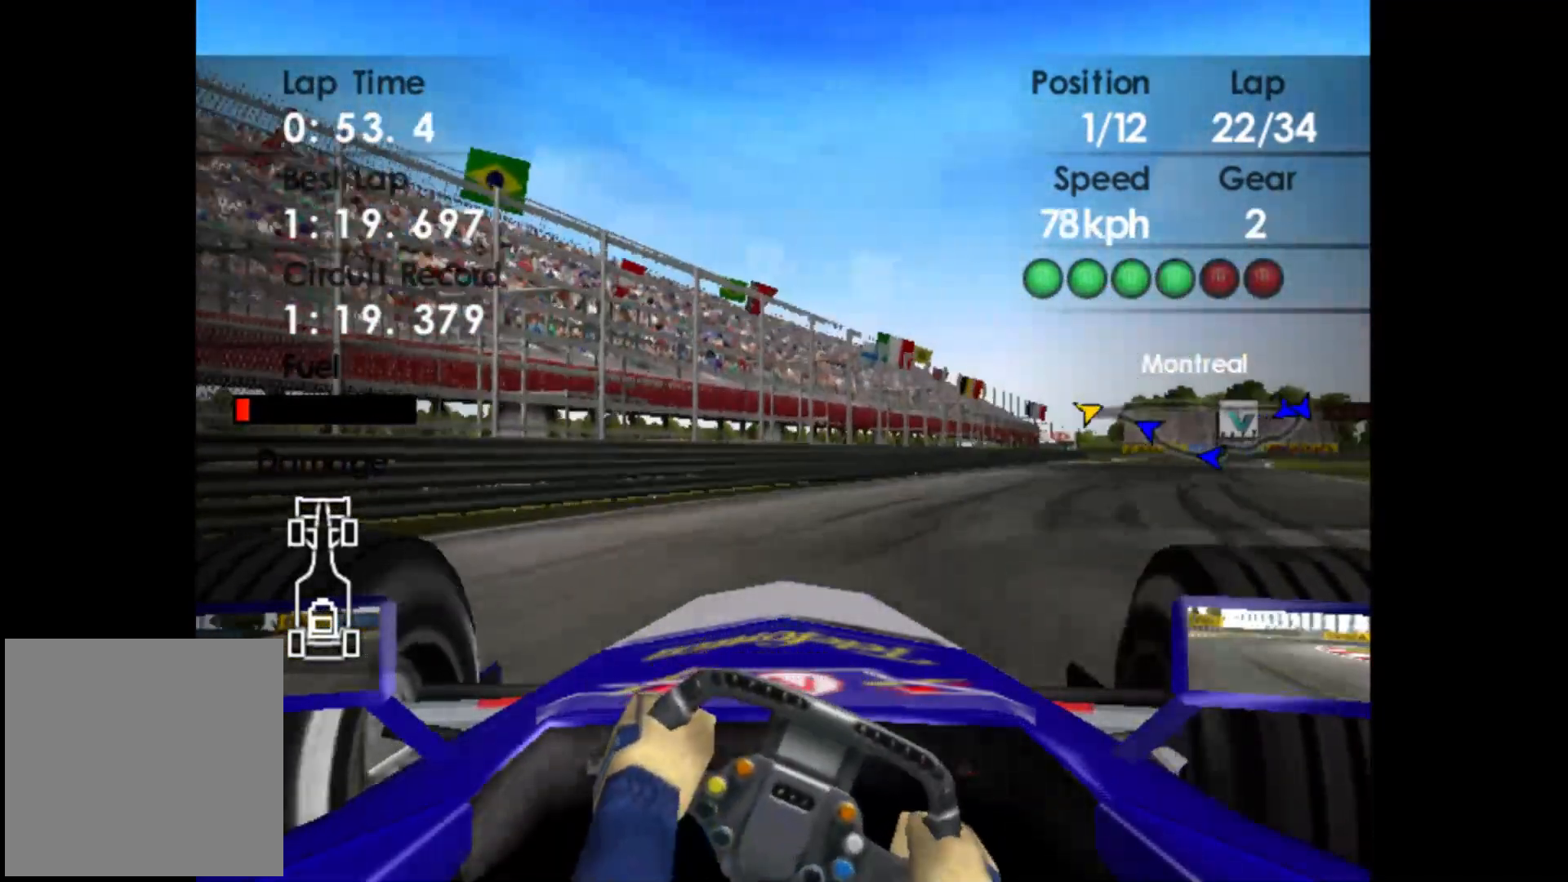
{"buttons": ["A", "R2"], "left_stick": "right", "events": [[433, "A", "down"]]}
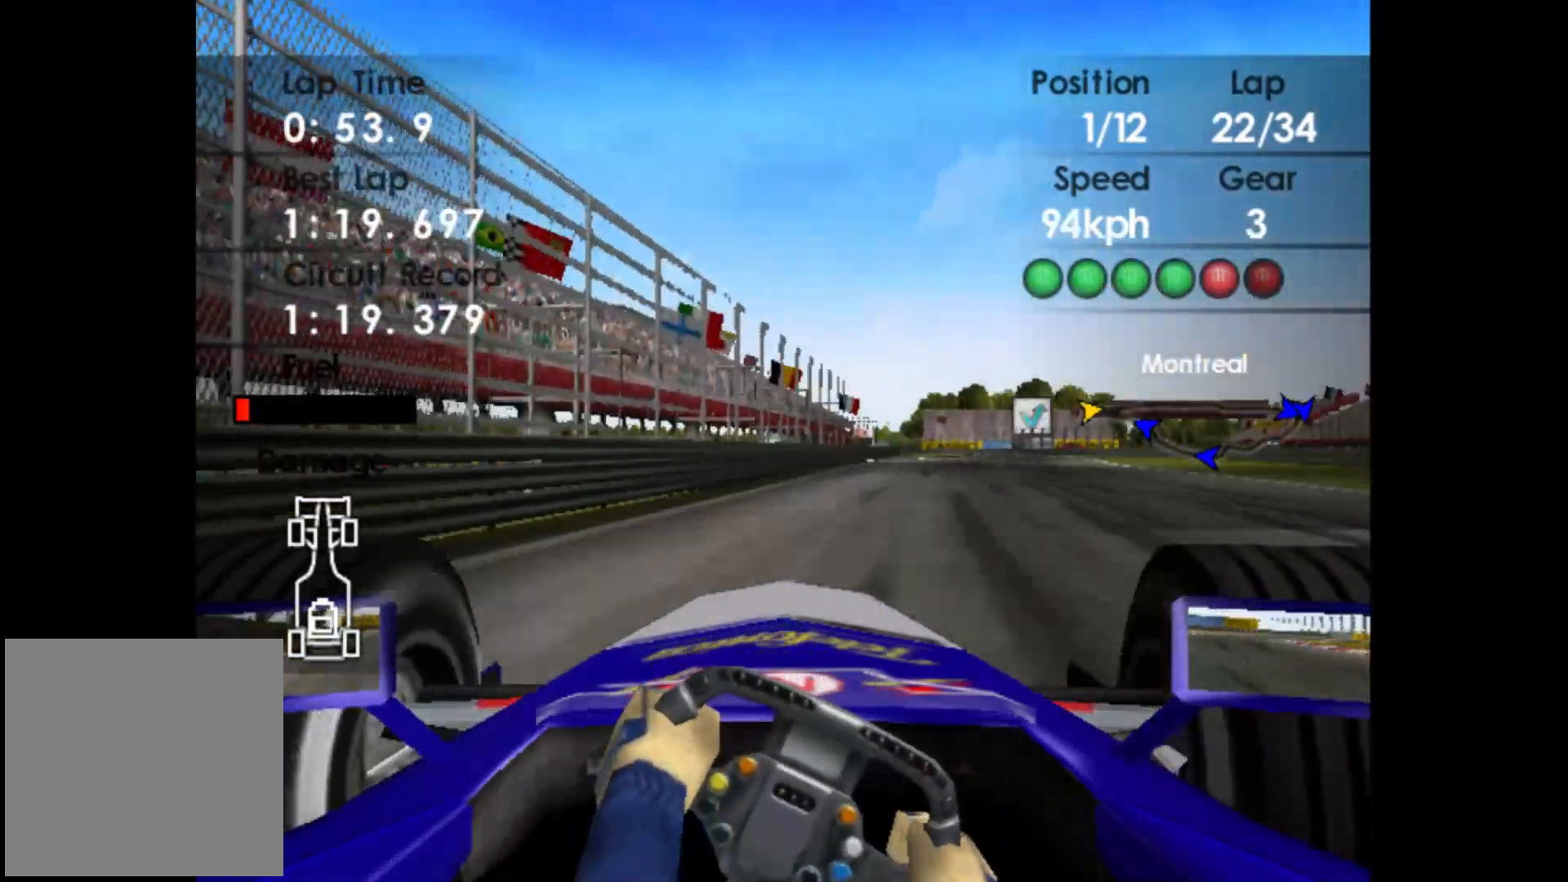
{"buttons": ["R2"], "left_stick": "right", "events": [[100, "A", "up"]]}
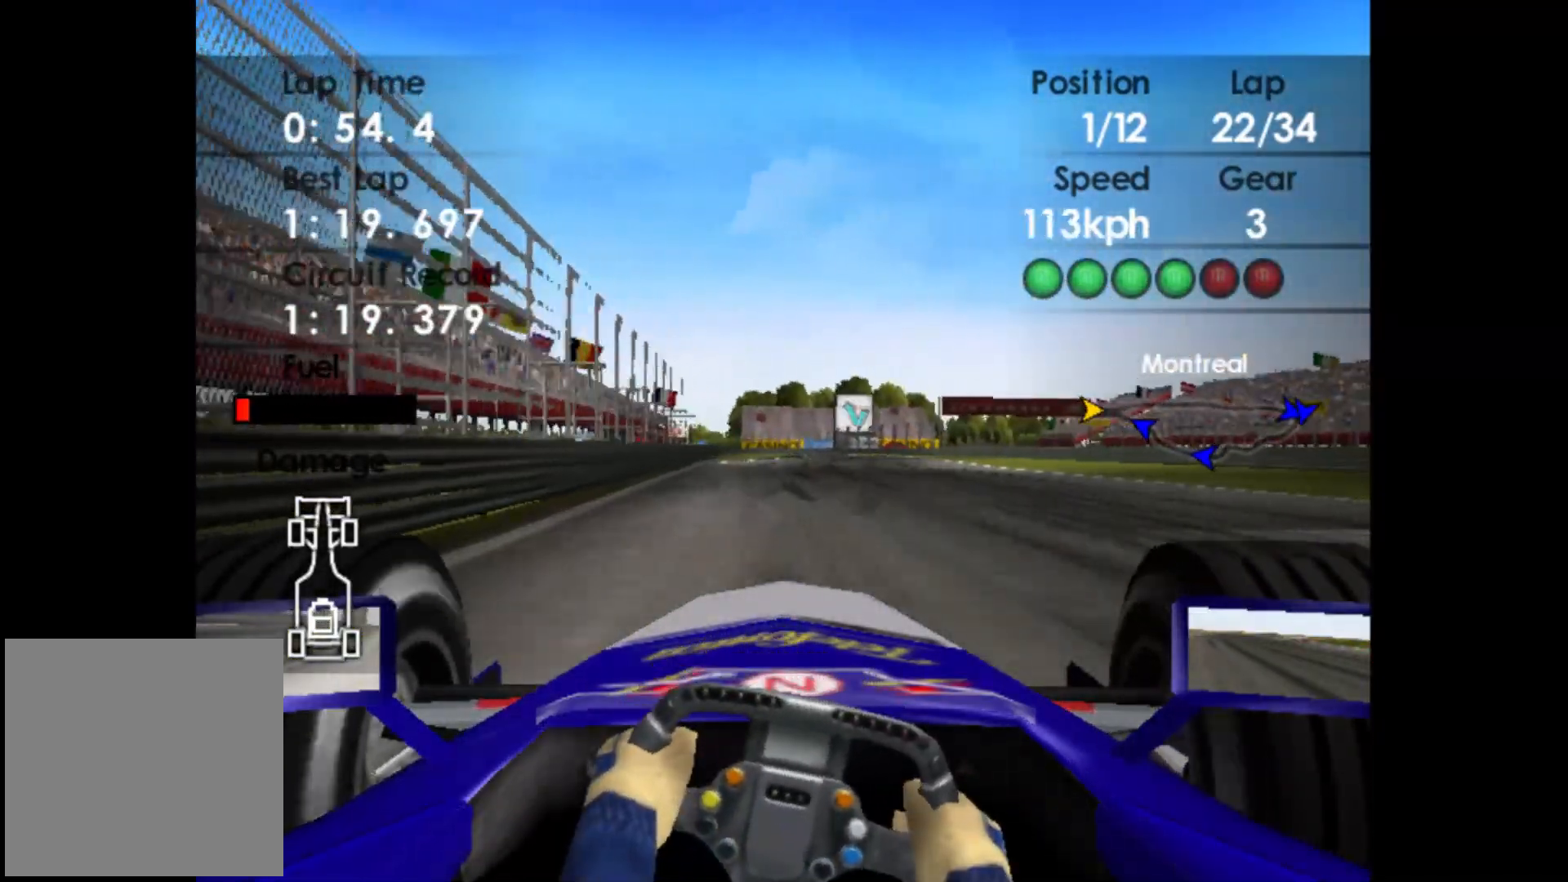
{"buttons": ["R2"], "left_stick": "center", "events": [[267, "left_stick", "center"]]}
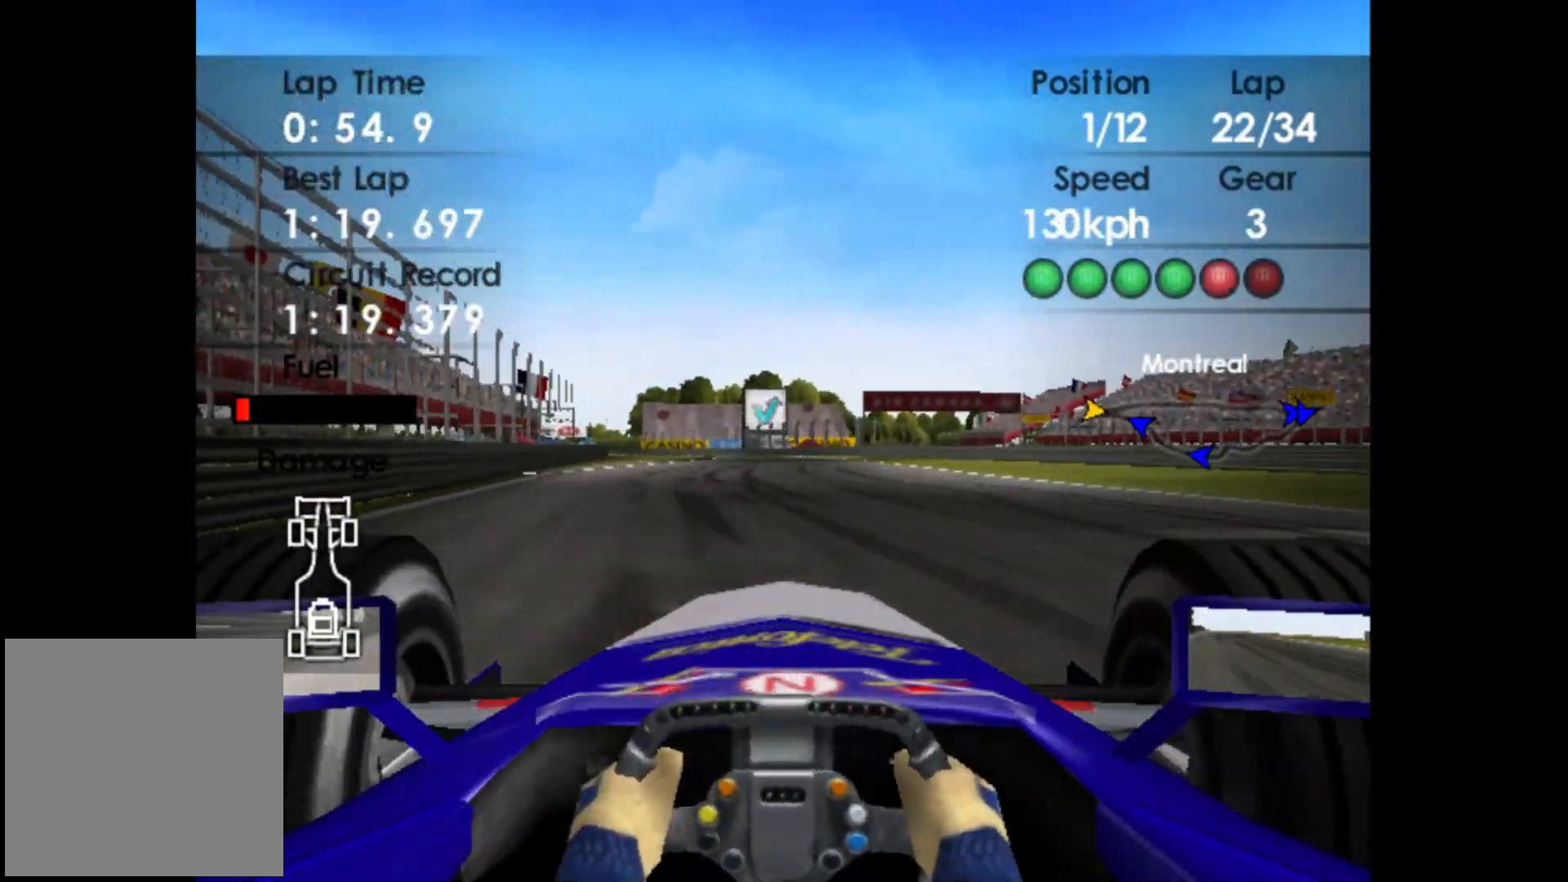
{"buttons": ["A", "R2"], "left_stick": "center", "events": [[350, "A", "down"]]}
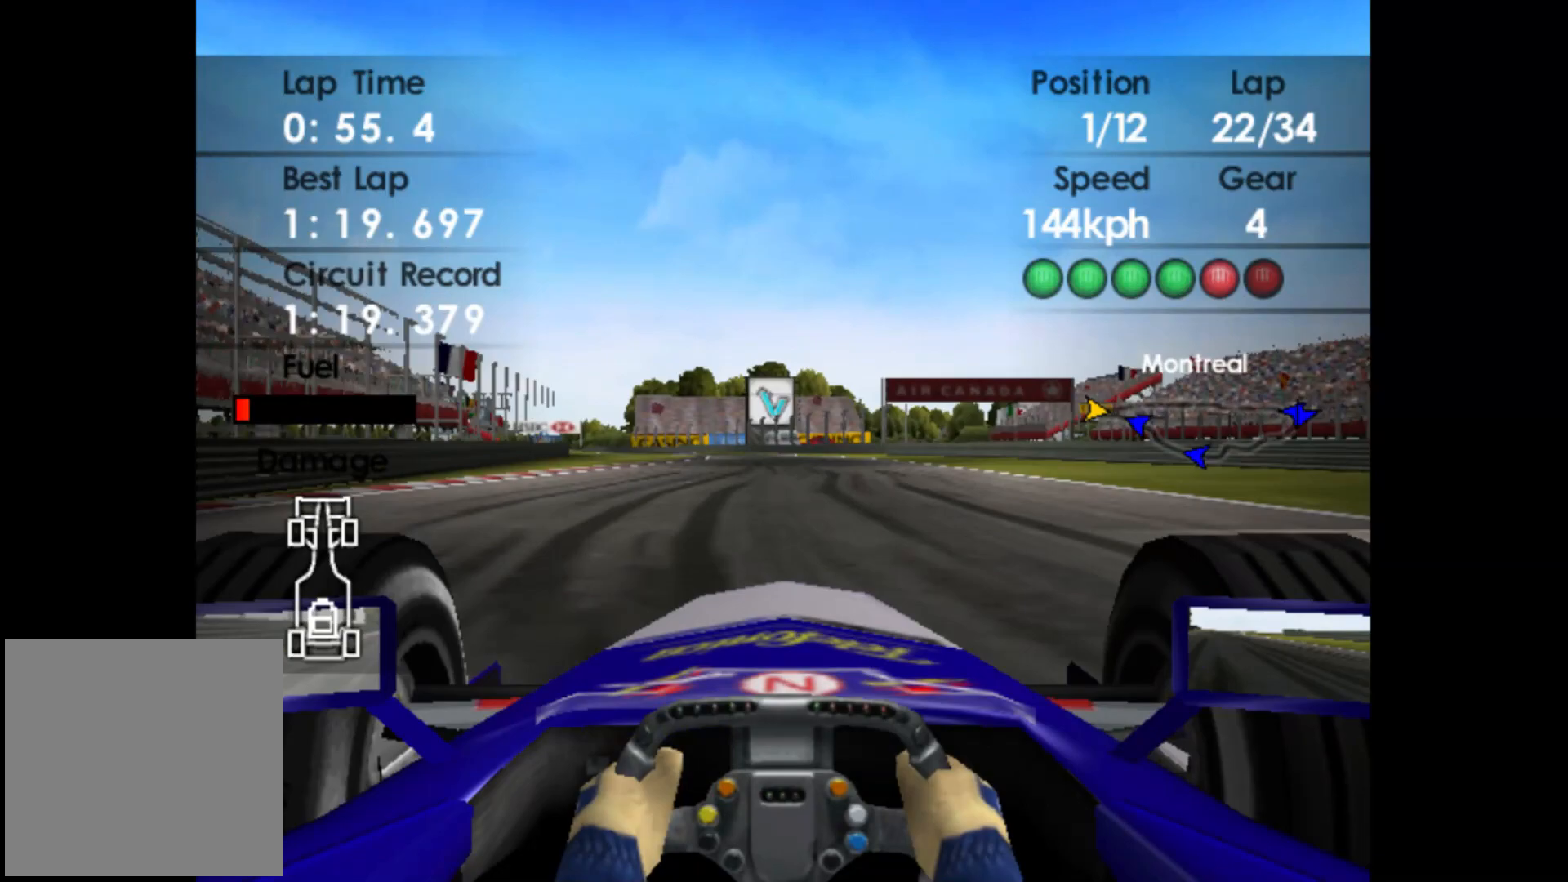
{"buttons": ["R2"], "left_stick": "left", "events": [[17, "A", "up"], [17, "left_stick", "left"]]}